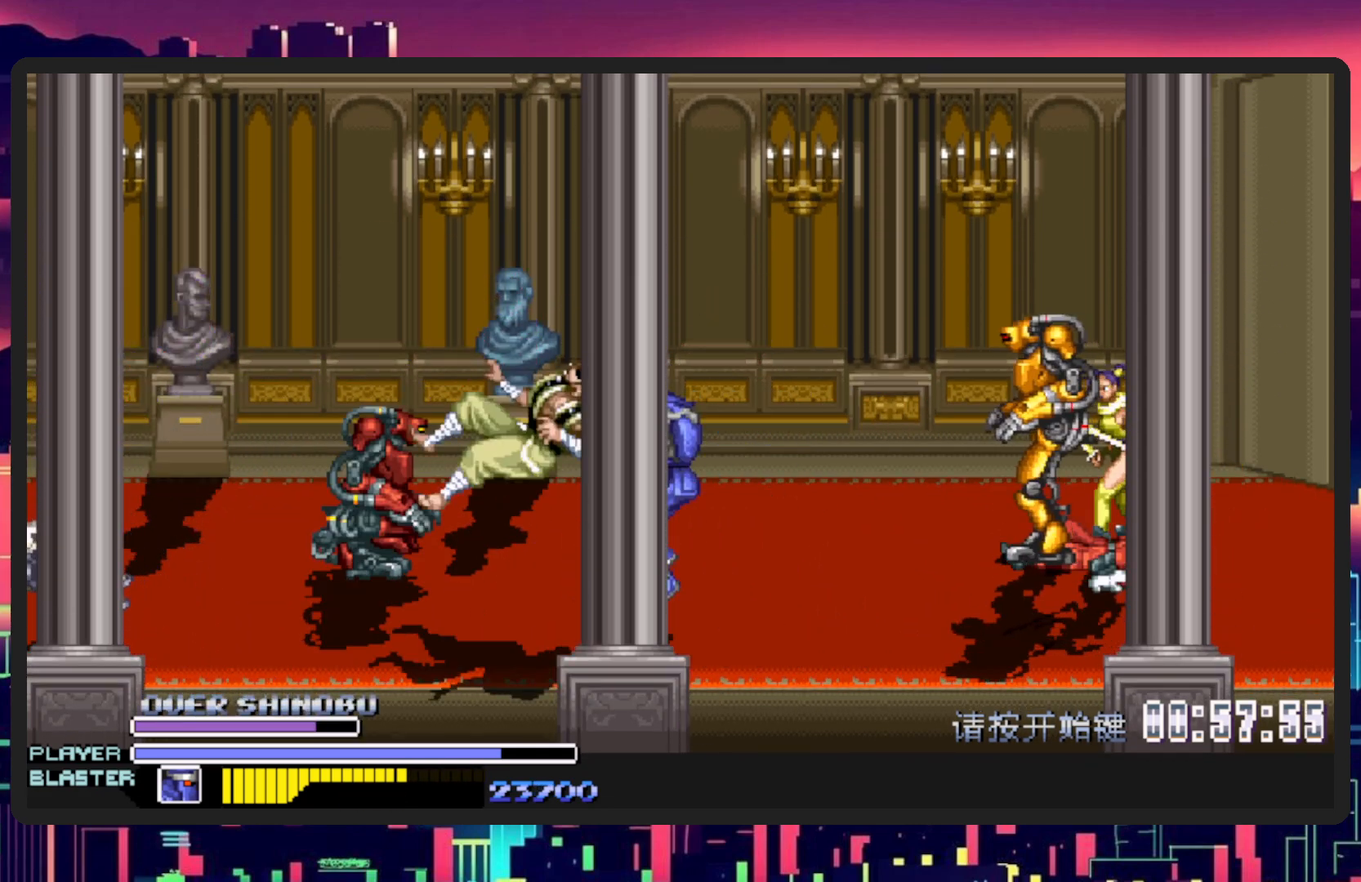
Gameplay with a controller (Nintendo layout); each line is a JSON object with the inputs held at the frame after it. "events" lists button and stick changes between this image and that frame as [ms after this image, input, new state], when the widget could be followed in between. Not read: L2 L3 R2 R3 left_stick right_stick.
{"buttons": ["DPAD_RIGHT"], "events": [[167, "Y", "up"], [401, "DPAD_RIGHT", "down"]]}
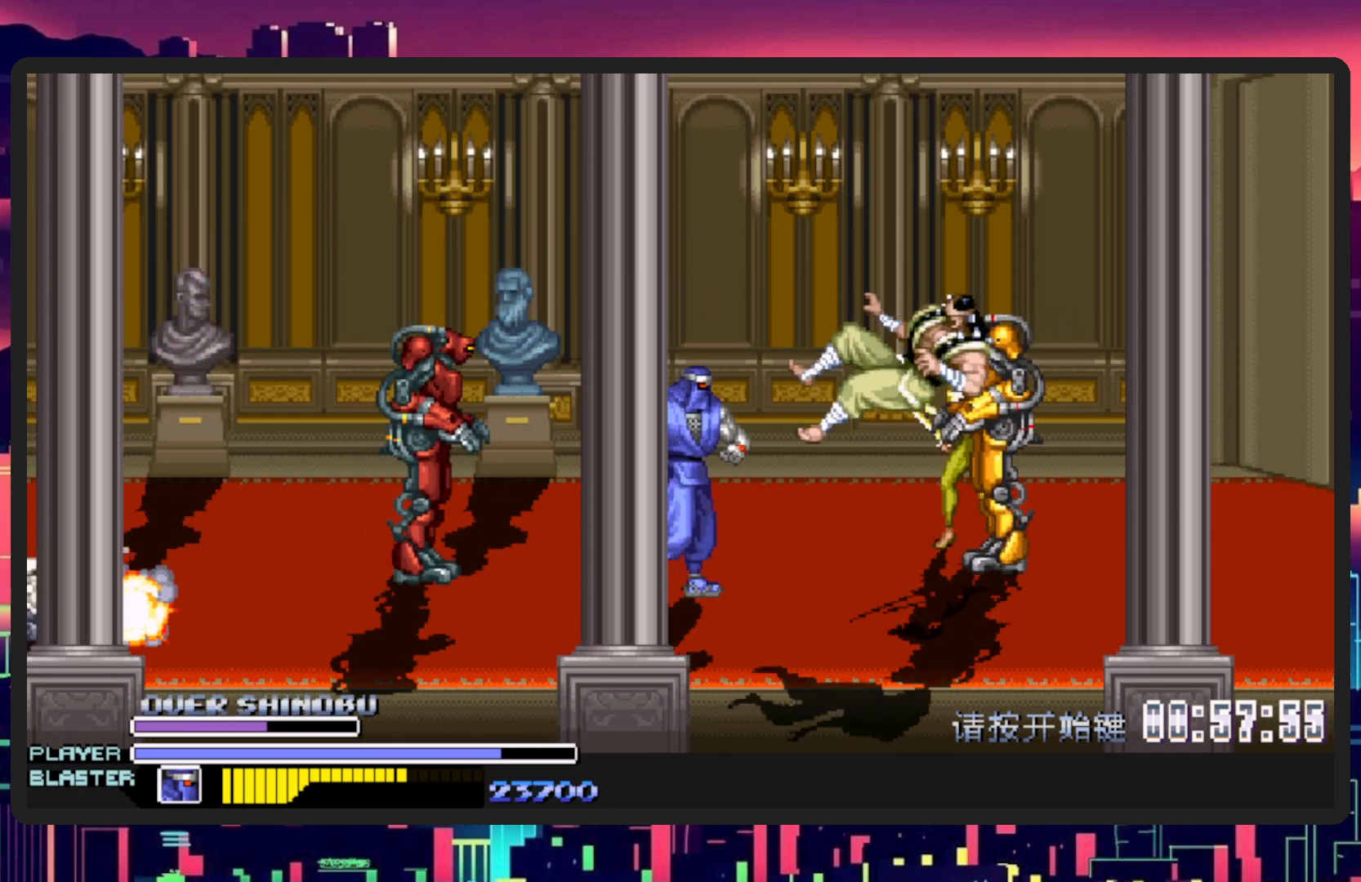
{"buttons": [], "events": [[200, "DPAD_DOWN", "down"], [200, "DPAD_LEFT", "down"], [200, "DPAD_RIGHT", "up"], [300, "B", "down"], [300, "DPAD_DOWN", "up"], [317, "Y", "down"], [367, "DPAD_DOWN", "down"], [434, "DPAD_DOWN", "up"], [467, "B", "up"], [467, "Y", "up"], [500, "DPAD_LEFT", "up"]]}
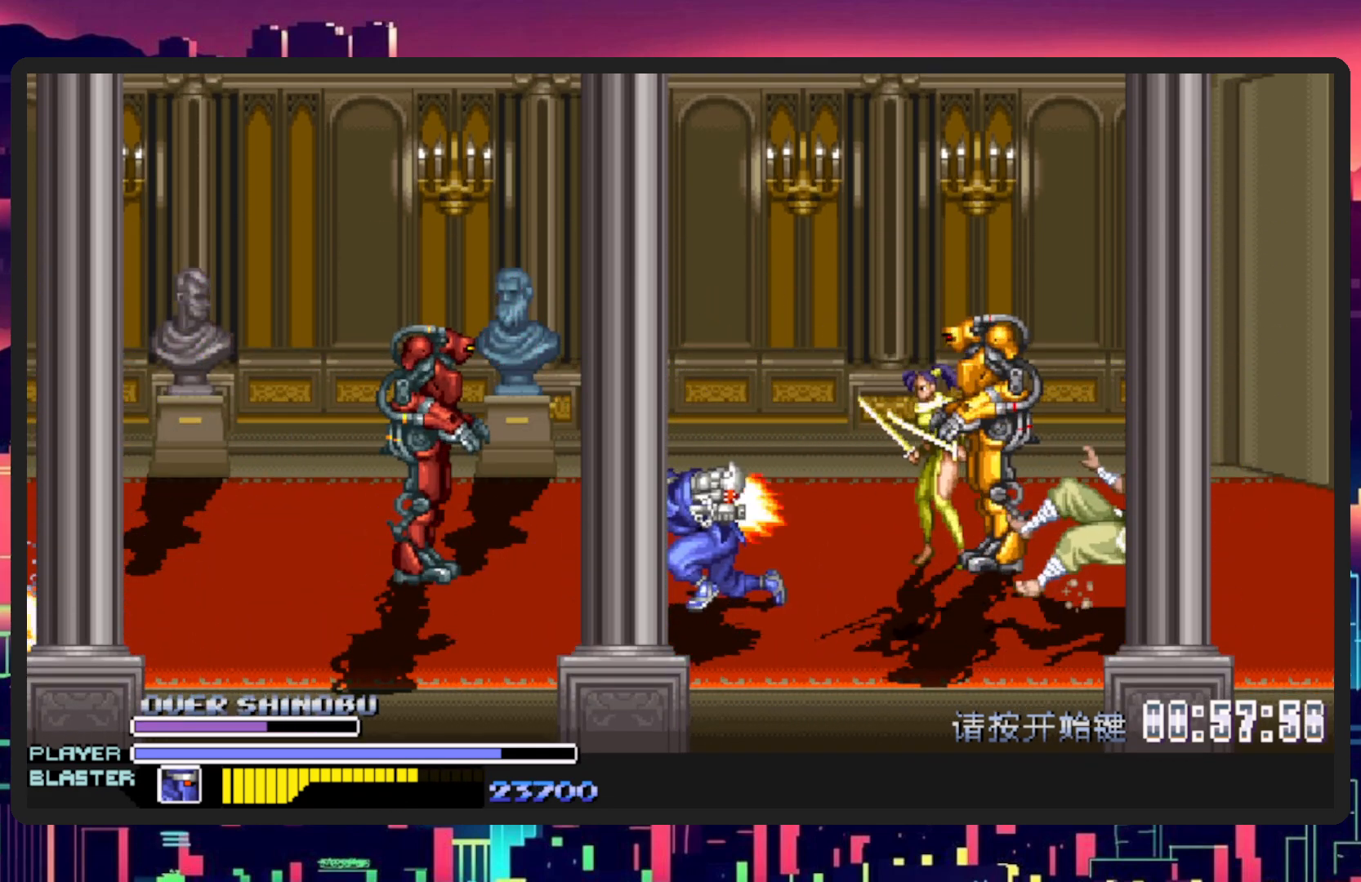
{"buttons": ["DPAD_LEFT"], "events": [[267, "DPAD_LEFT", "down"]]}
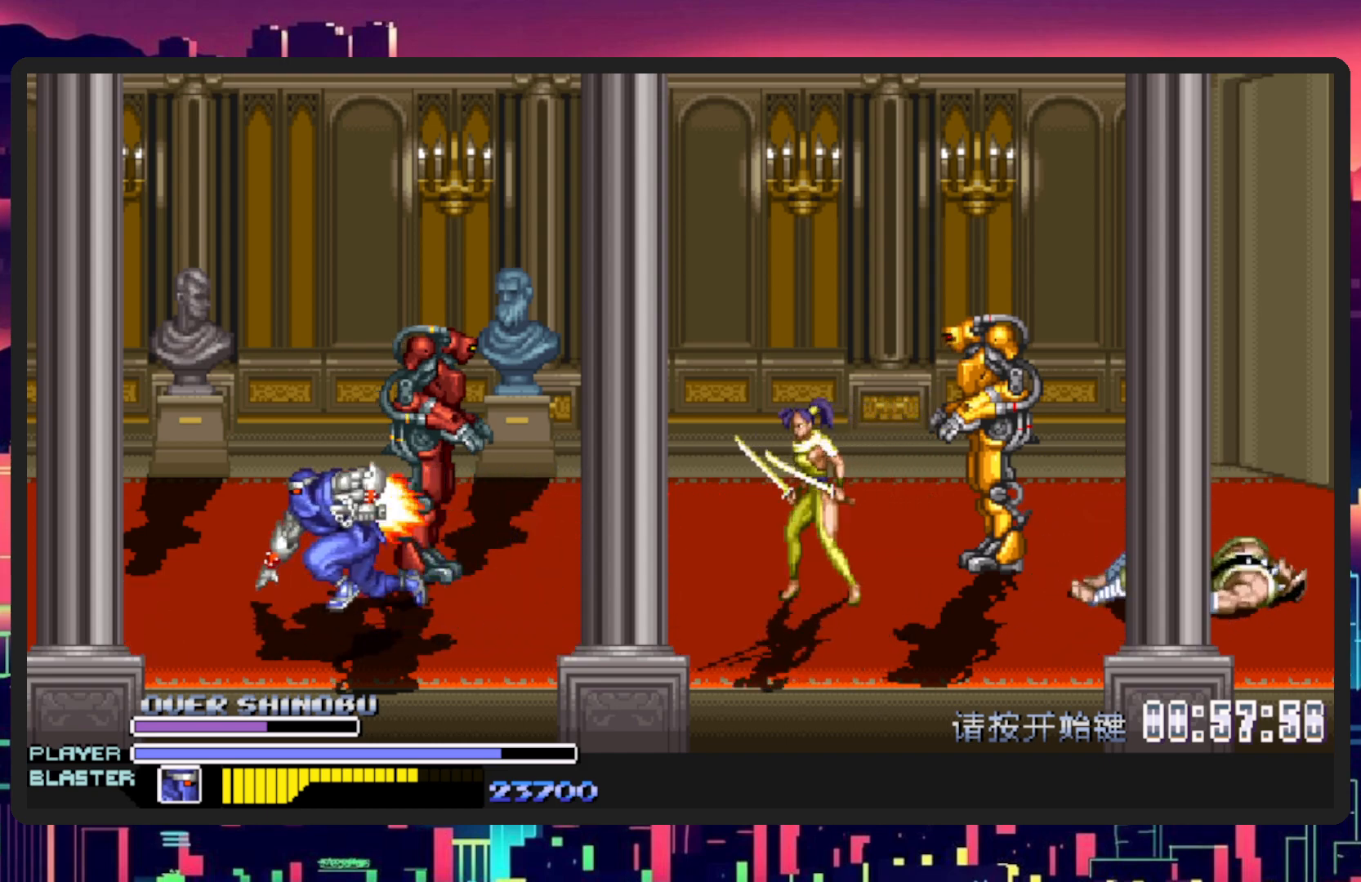
{"buttons": ["DPAD_RIGHT"], "events": [[33, "DPAD_UP", "down"], [133, "DPAD_LEFT", "up"], [167, "DPAD_RIGHT", "down"], [284, "DPAD_UP", "up"]]}
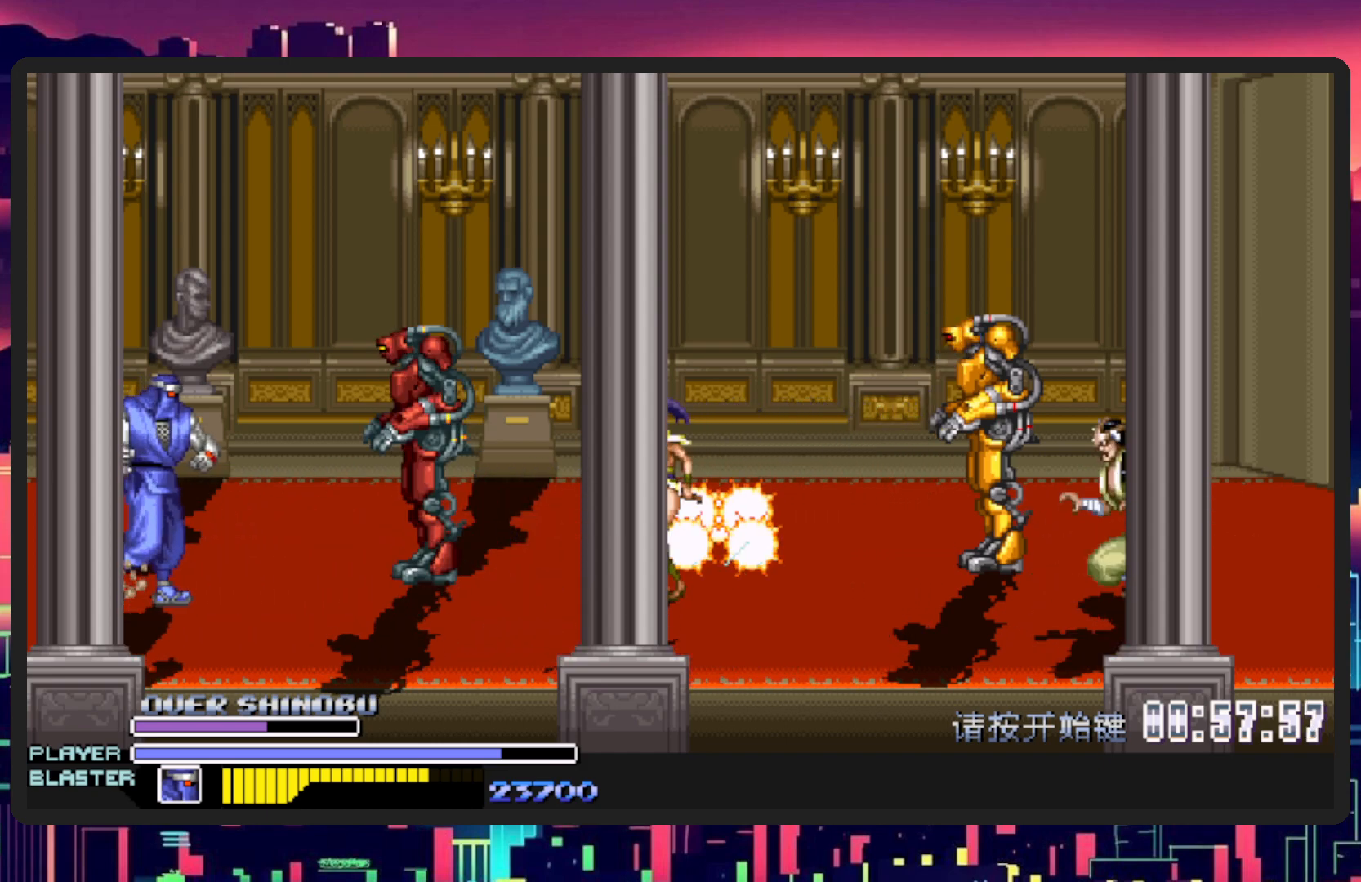
{"buttons": ["DPAD_RIGHT"], "events": [[117, "DPAD_UP", "down"], [367, "DPAD_UP", "up"]]}
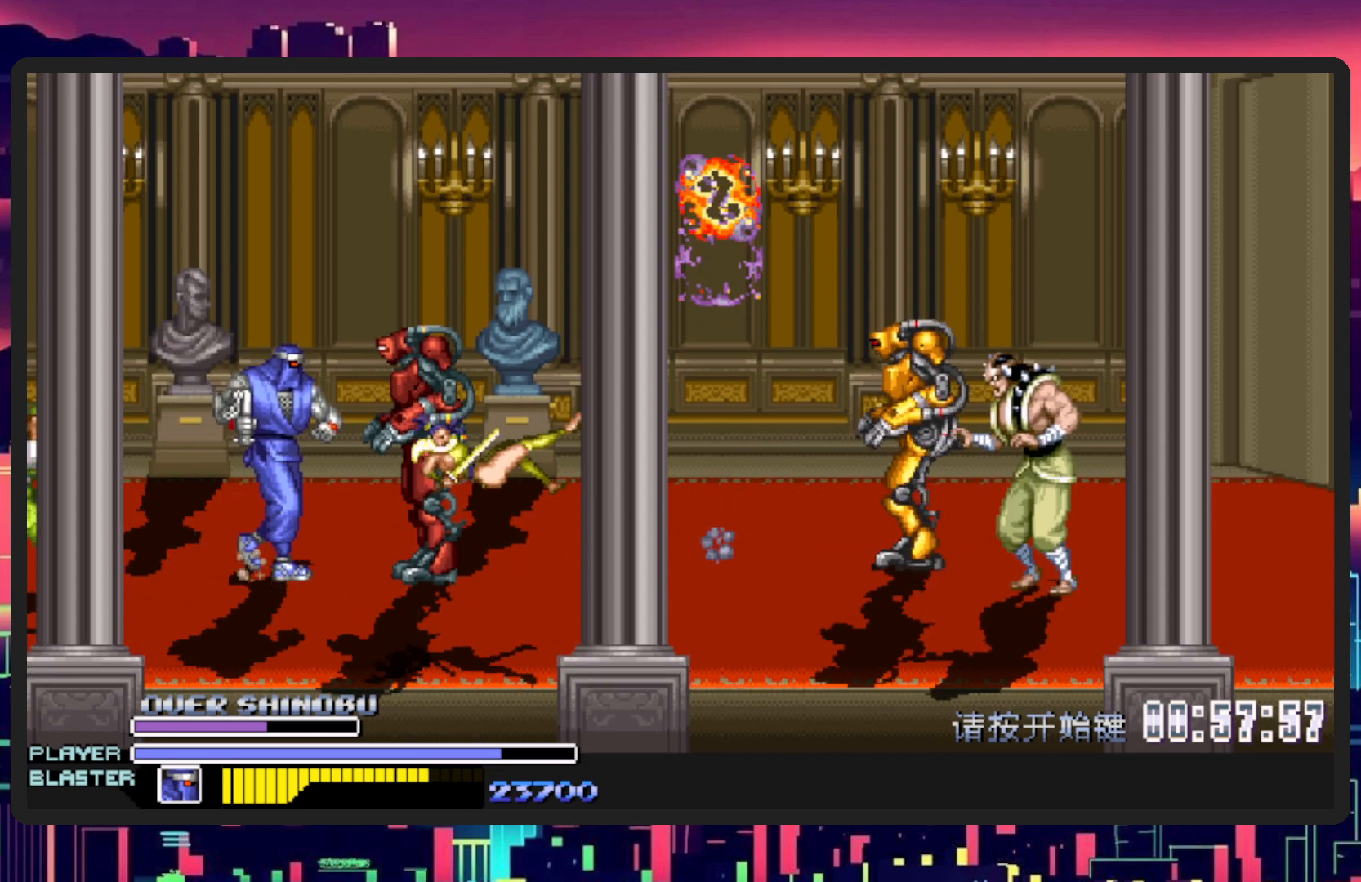
{"buttons": ["Y", "DPAD_RIGHT"], "events": [[133, "Y", "down"], [183, "B", "down"], [300, "B", "up"], [317, "Y", "up"], [384, "Y", "down"]]}
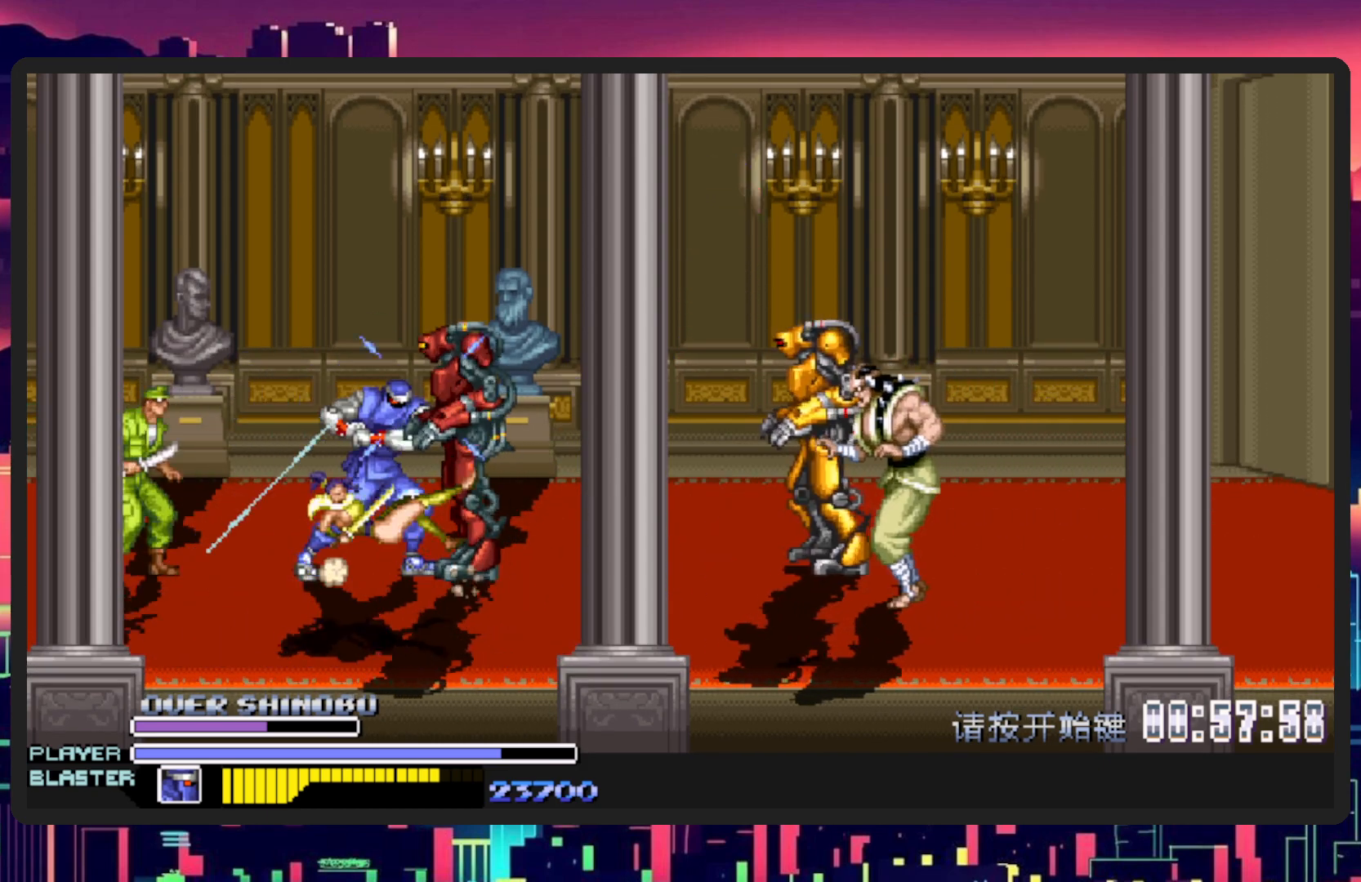
{"buttons": ["DPAD_DOWN", "DPAD_RIGHT"], "events": [[17, "Y", "up"], [434, "DPAD_DOWN", "down"]]}
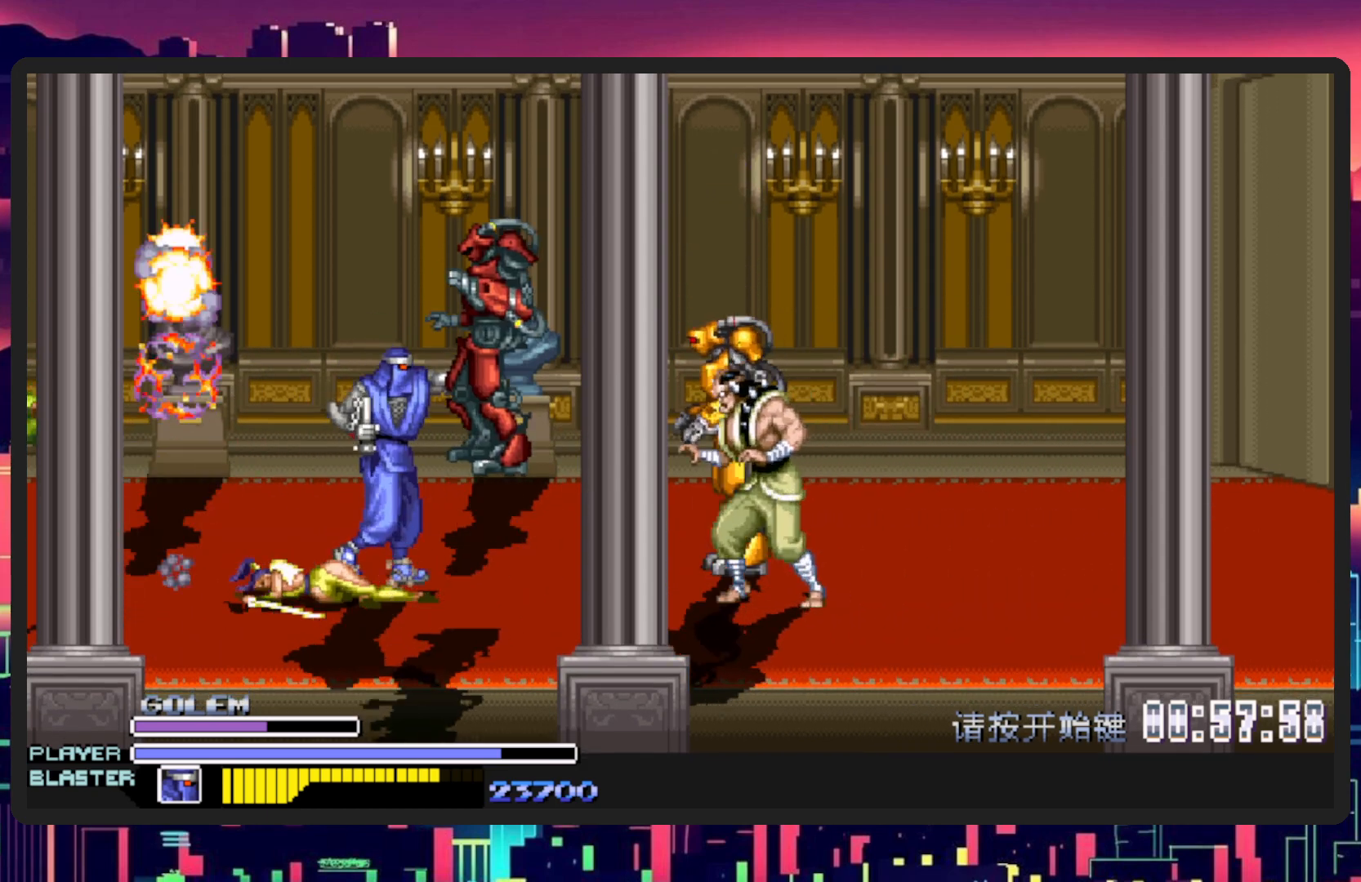
{"buttons": ["Y", "DPAD_RIGHT"], "events": [[150, "Y", "down"], [250, "DPAD_DOWN", "up"], [334, "Y", "up"], [417, "Y", "down"]]}
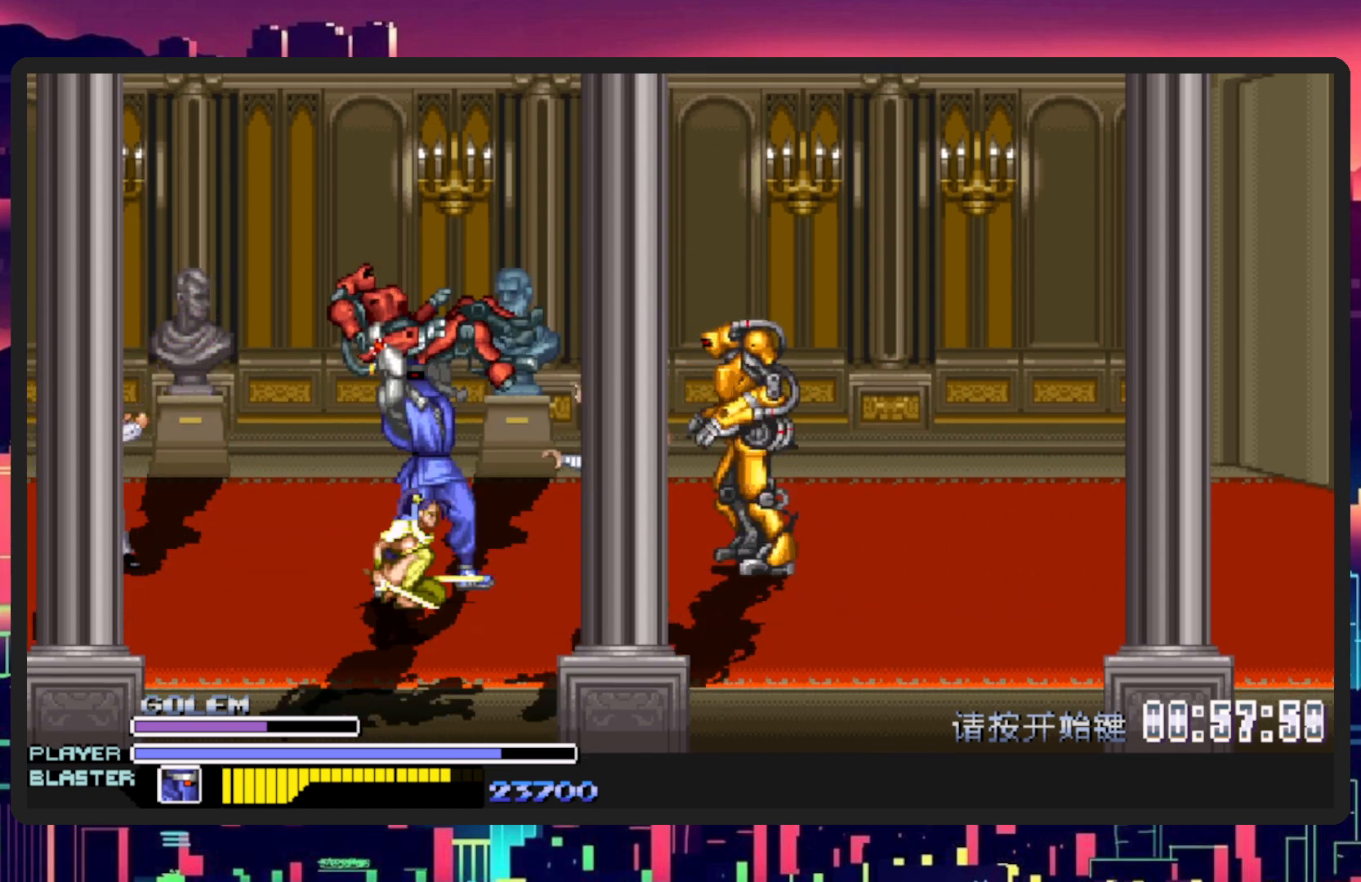
{"buttons": ["DPAD_DOWN"], "events": [[67, "Y", "up"], [251, "DPAD_RIGHT", "up"], [401, "DPAD_DOWN", "down"]]}
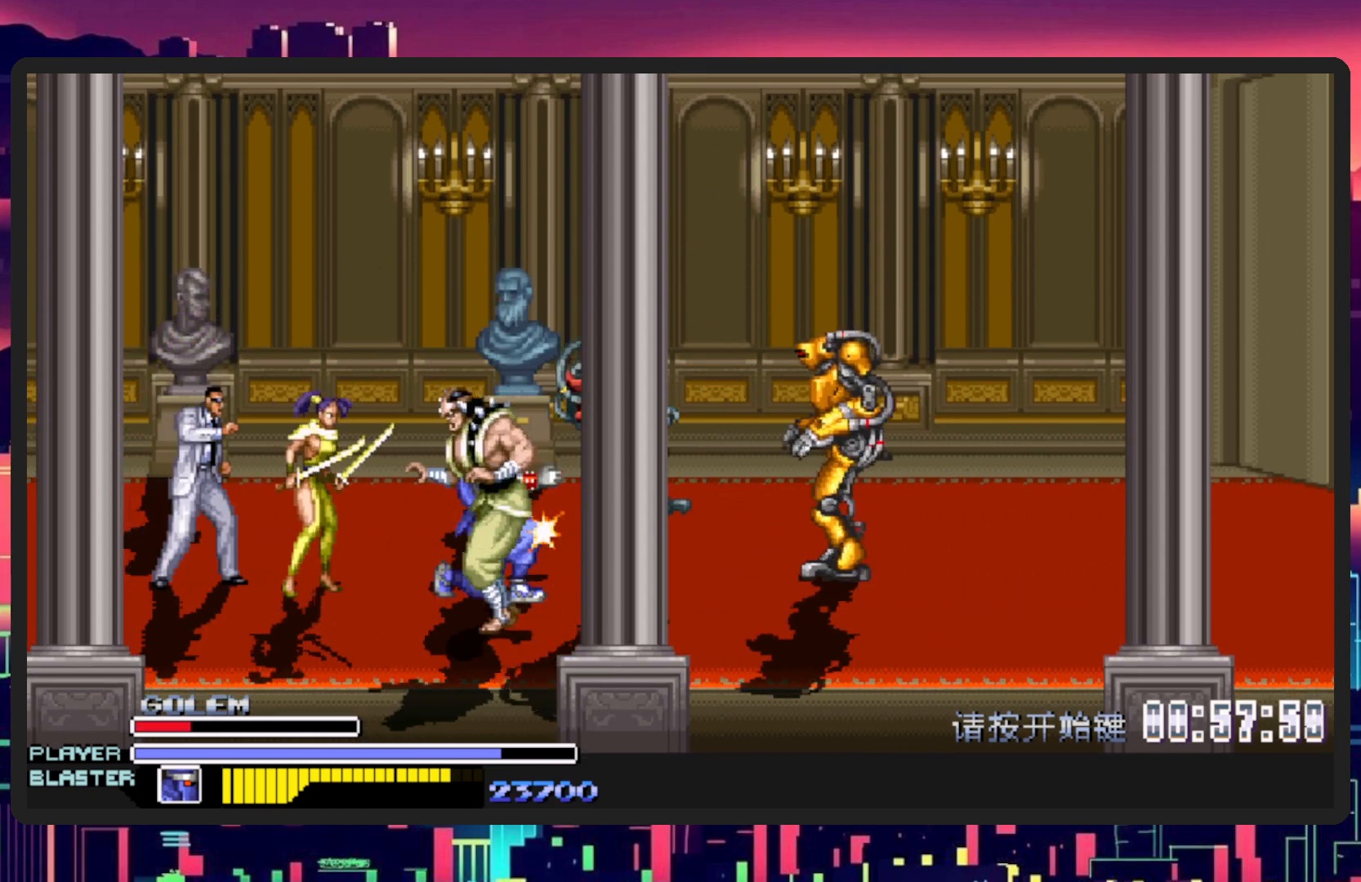
{"buttons": ["DPAD_LEFT"], "events": [[33, "DPAD_LEFT", "down"], [300, "Y", "down"], [434, "DPAD_DOWN", "up"], [484, "Y", "up"]]}
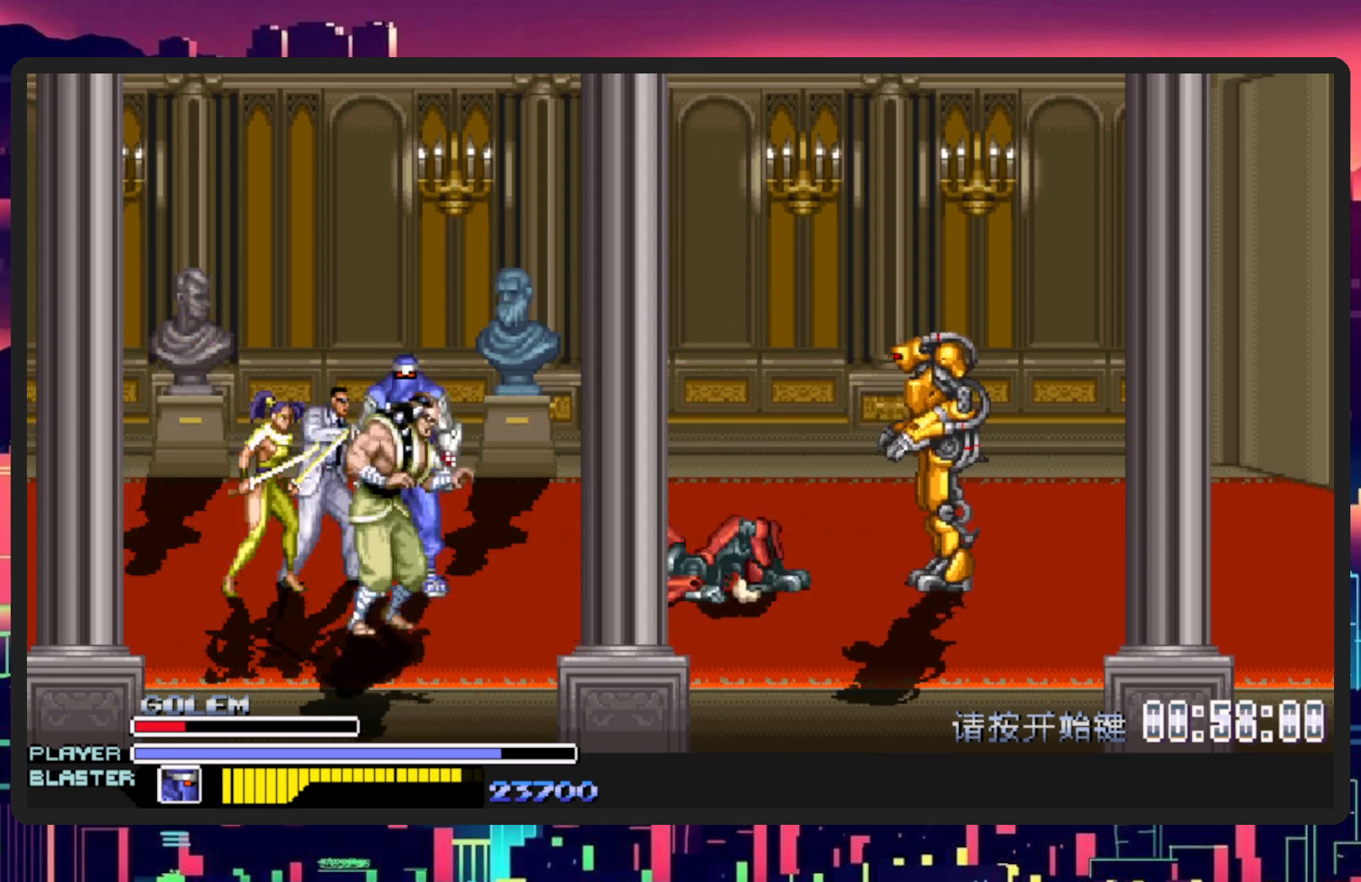
{"buttons": ["DPAD_DOWN", "DPAD_LEFT"], "events": [[17, "DPAD_DOWN", "down"], [84, "Y", "down"], [217, "Y", "up"], [301, "Y", "down"], [451, "Y", "up"]]}
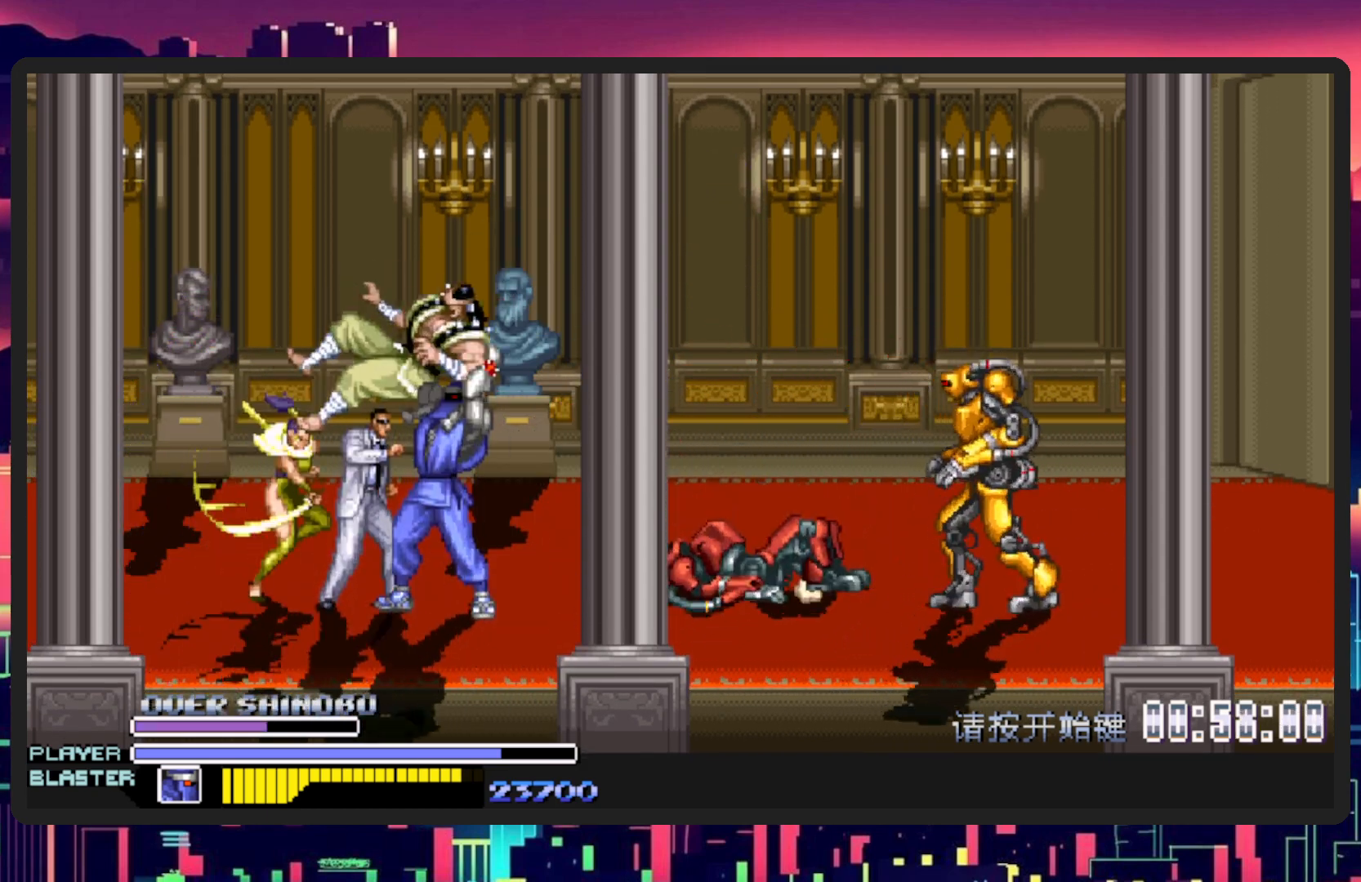
{"buttons": ["DPAD_LEFT"], "events": [[34, "DPAD_DOWN", "up"], [50, "Y", "down"], [150, "DPAD_LEFT", "up"], [184, "DPAD_LEFT", "down"], [234, "Y", "up"], [301, "Y", "down"], [484, "Y", "up"]]}
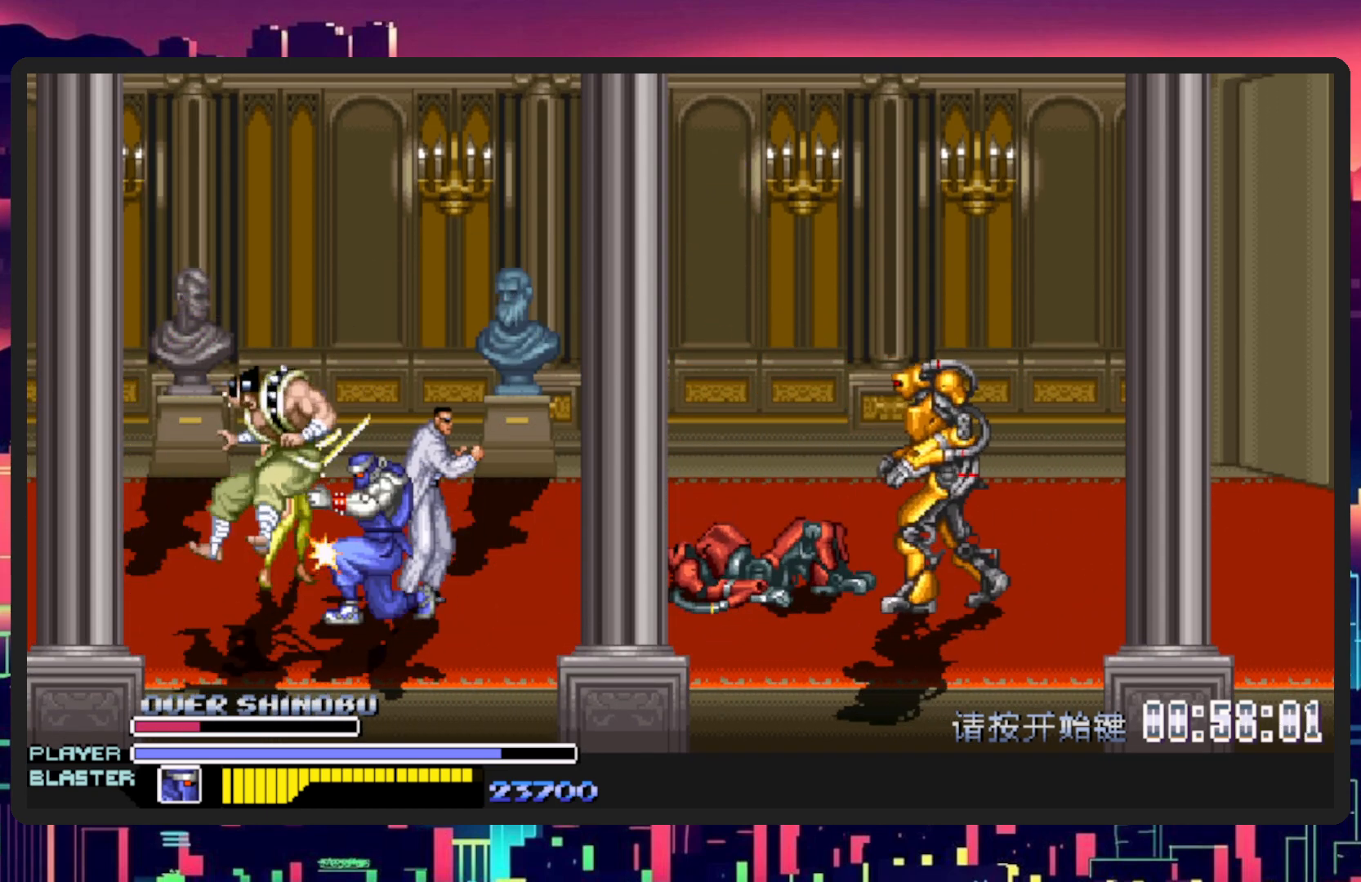
{"buttons": ["DPAD_RIGHT"], "events": [[83, "Y", "down"], [183, "DPAD_LEFT", "up"], [217, "Y", "up"], [300, "DPAD_RIGHT", "down"]]}
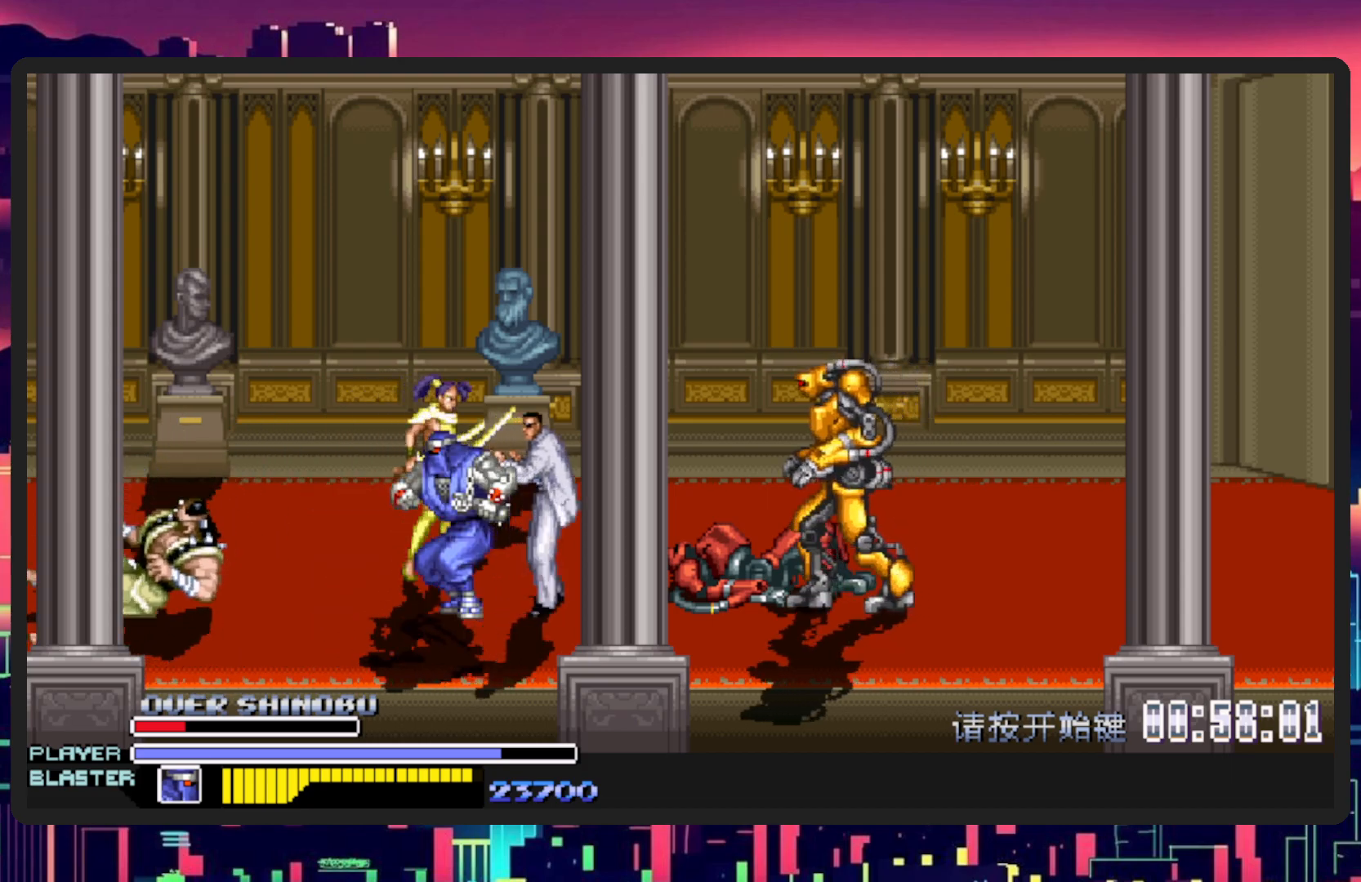
{"buttons": ["Y", "DPAD_RIGHT"], "events": [[134, "Y", "down"], [317, "Y", "up"], [417, "Y", "down"]]}
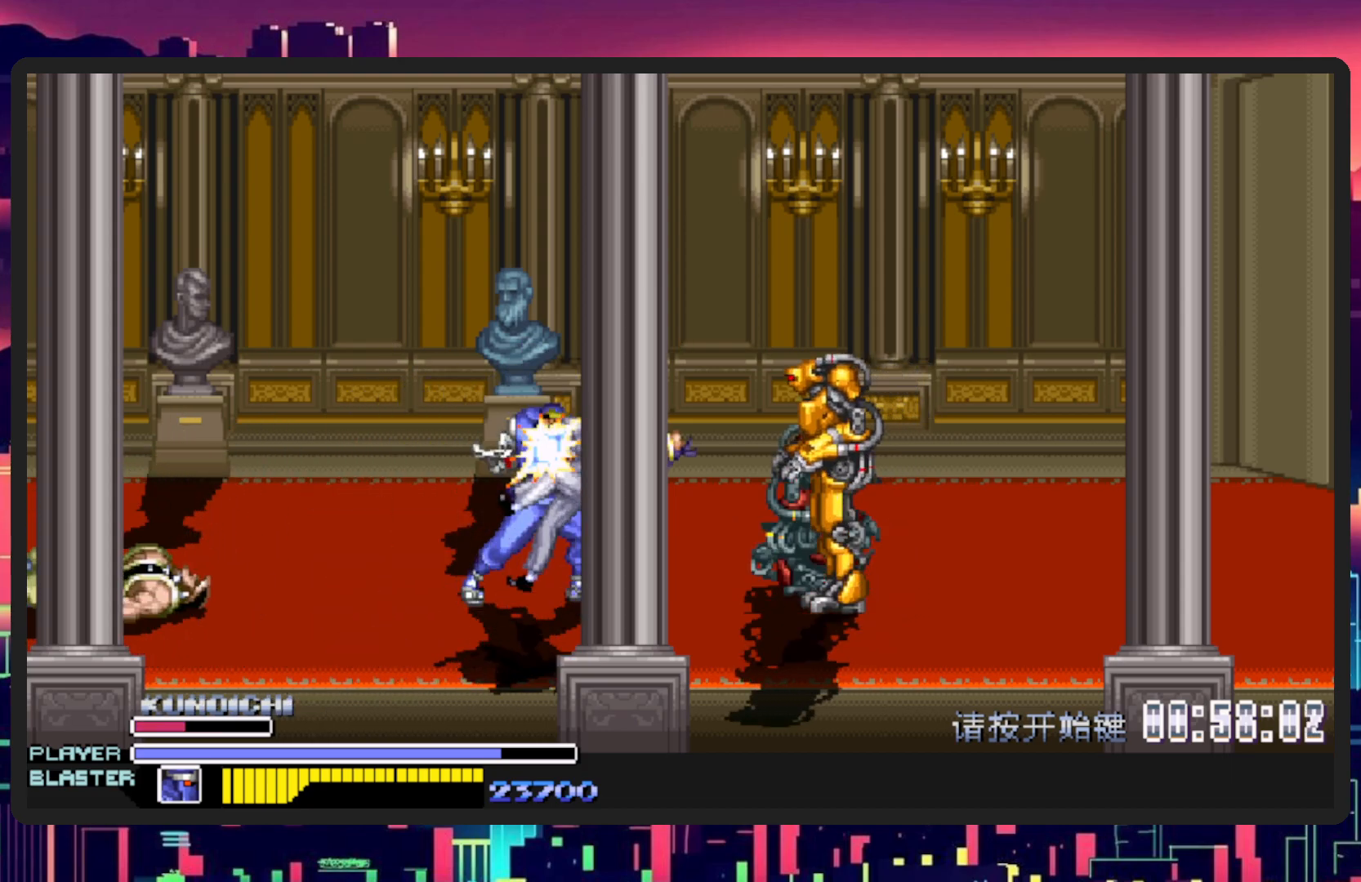
{"buttons": ["DPAD_RIGHT"], "events": [[66, "Y", "up"], [167, "Y", "down"], [333, "Y", "up"]]}
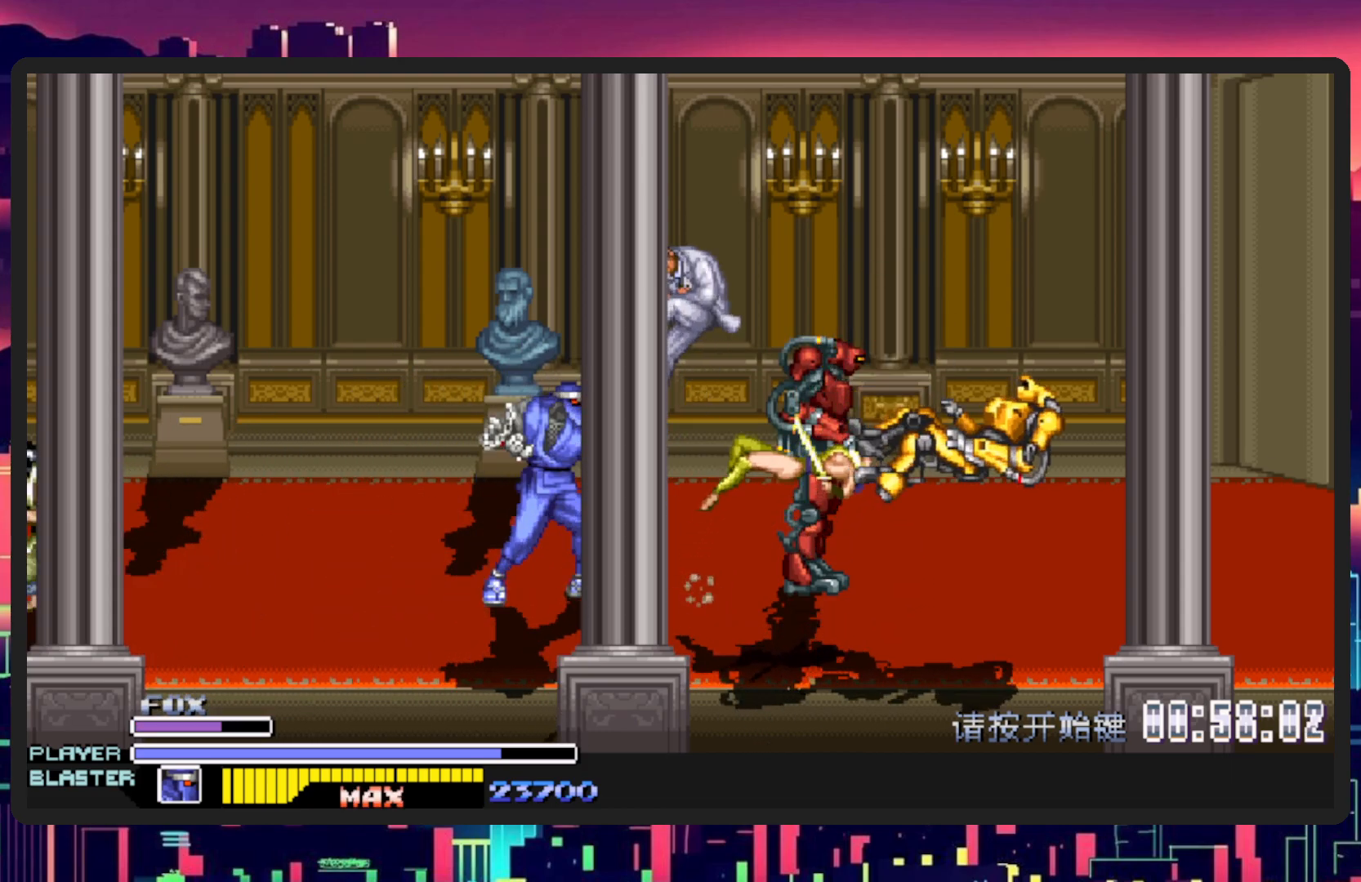
{"buttons": ["DPAD_LEFT"], "events": [[184, "DPAD_DOWN", "down"], [184, "DPAD_RIGHT", "up"], [234, "DPAD_LEFT", "down"], [384, "DPAD_DOWN", "up"]]}
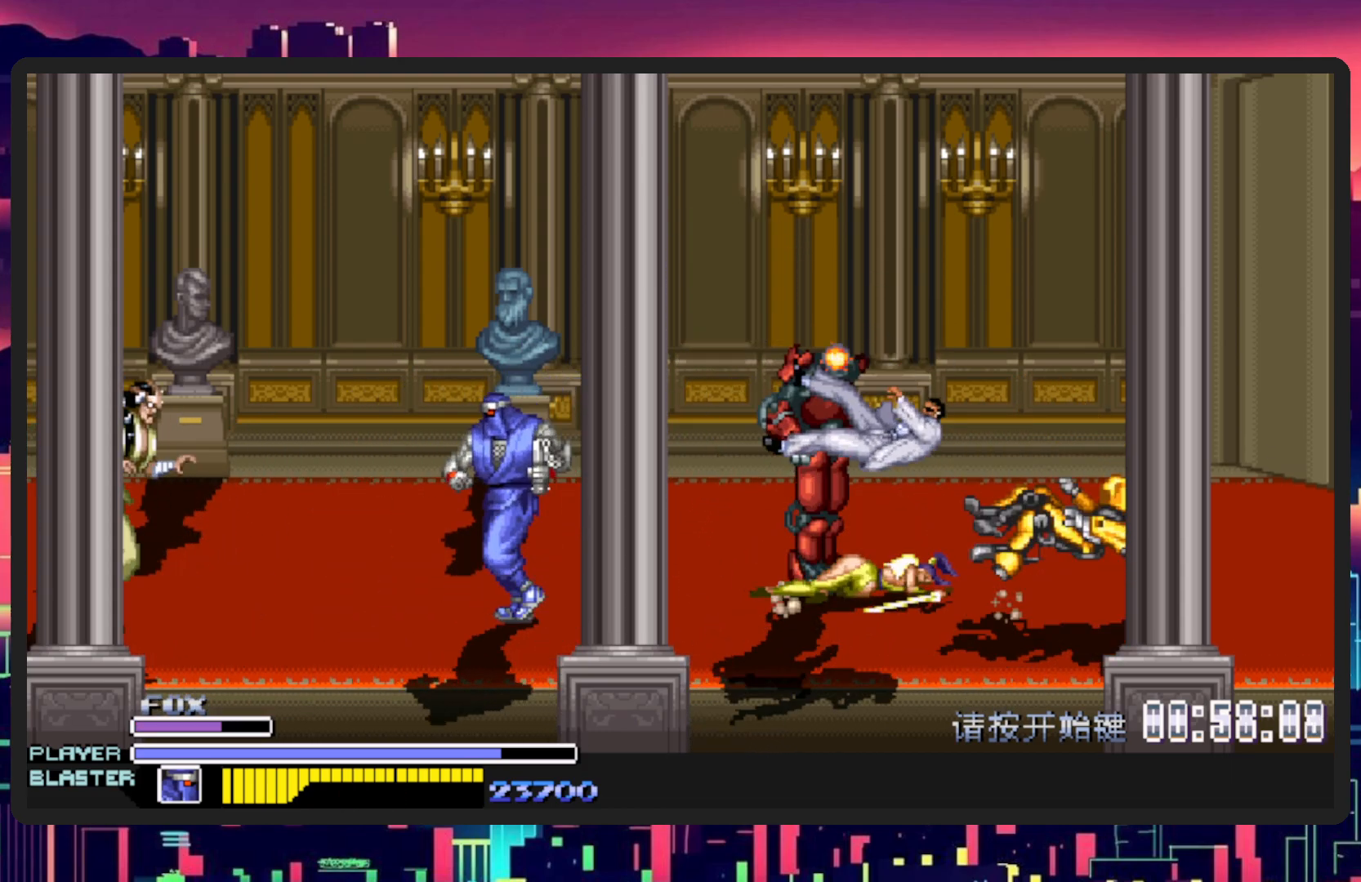
{"buttons": [], "events": [[33, "DPAD_LEFT", "up"], [33, "DPAD_RIGHT", "down"], [133, "L1", "down"], [367, "L1", "up"], [400, "DPAD_RIGHT", "up"]]}
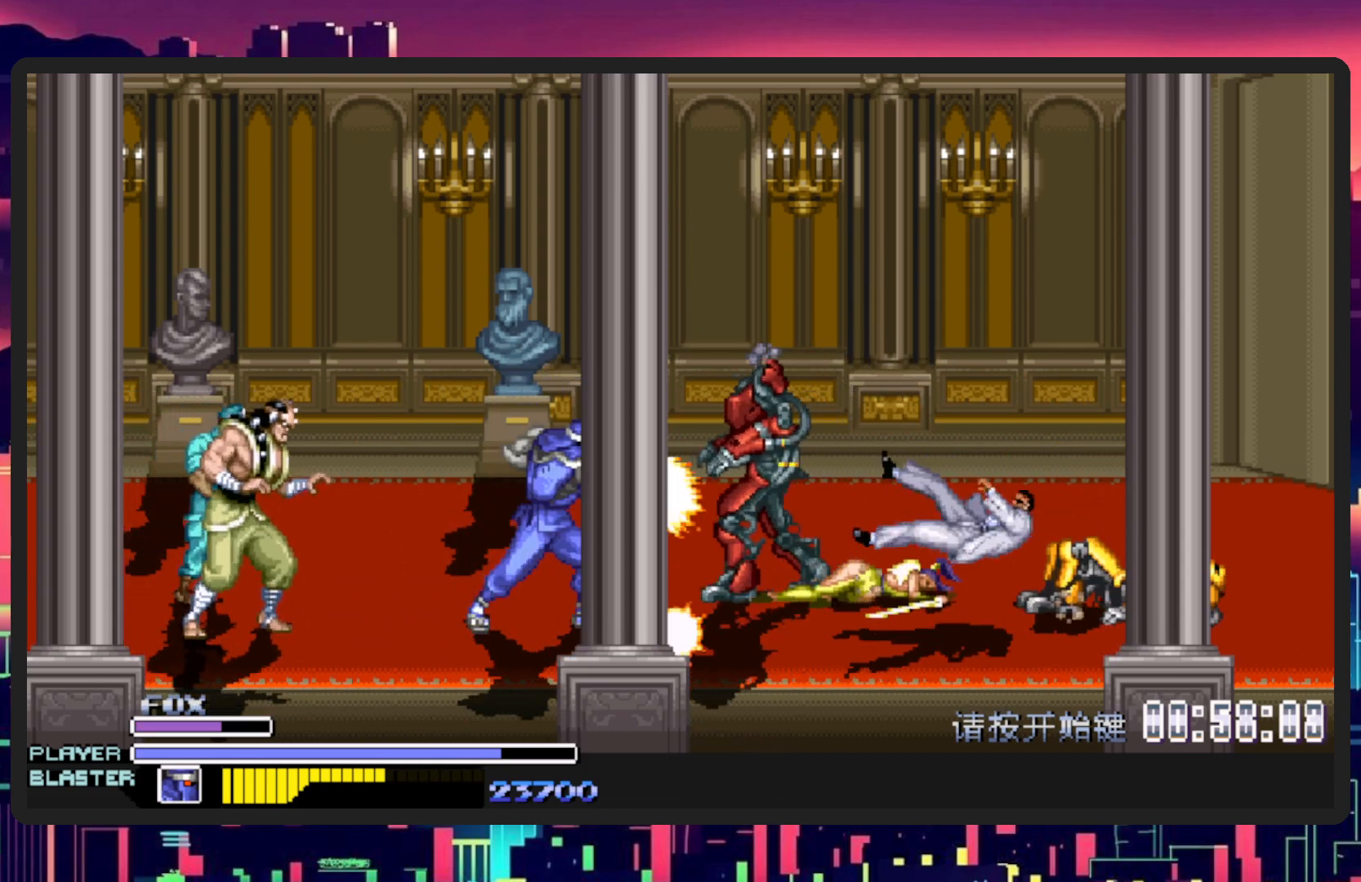
{"buttons": ["DPAD_UP", "DPAD_LEFT"], "events": [[434, "DPAD_LEFT", "down"], [484, "DPAD_UP", "down"]]}
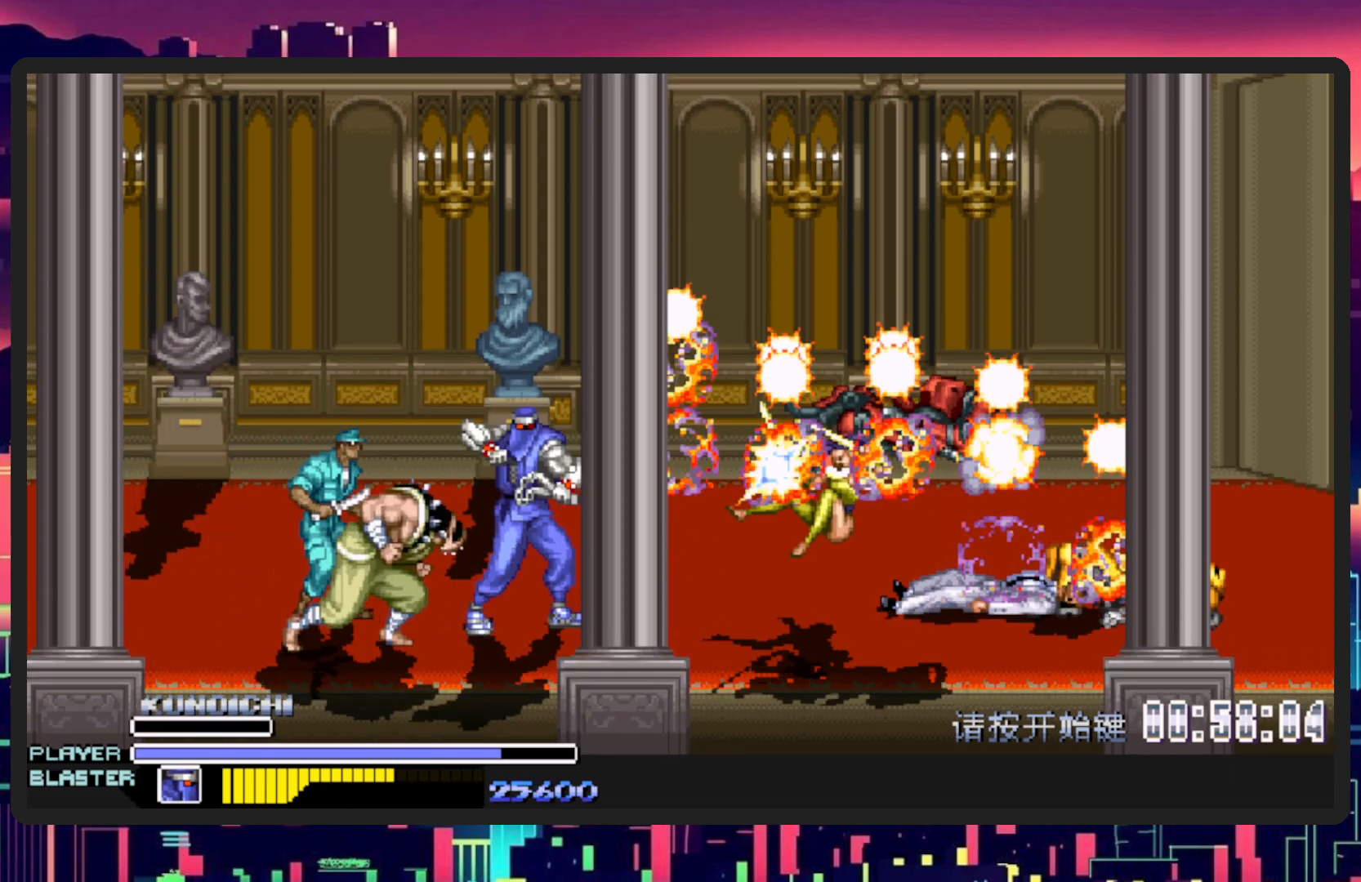
{"buttons": ["Y", "DPAD_DOWN", "DPAD_LEFT"], "events": [[66, "DPAD_UP", "up"], [267, "DPAD_DOWN", "down"], [367, "Y", "down"]]}
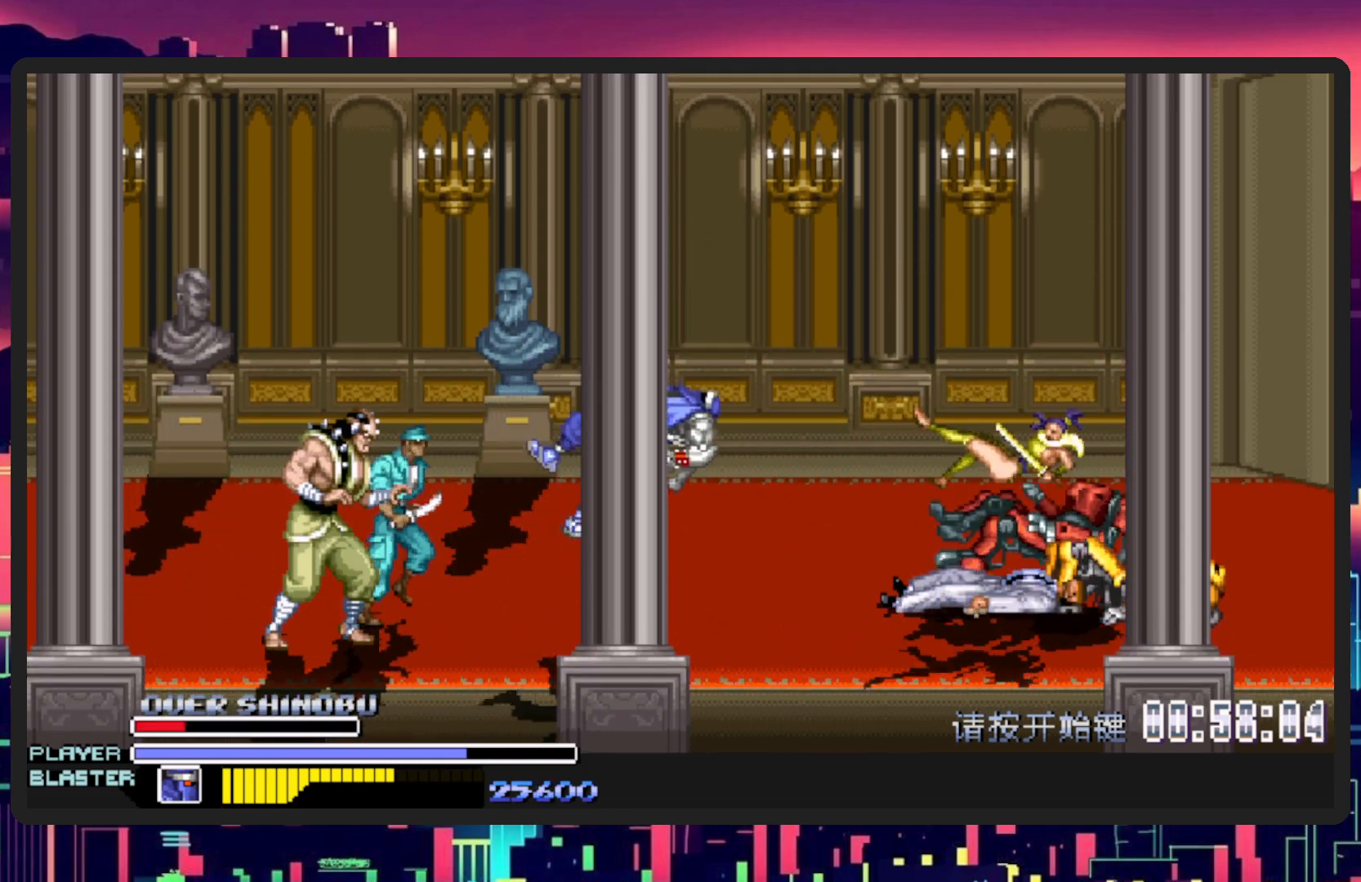
{"buttons": [], "events": [[67, "Y", "up"], [84, "DPAD_DOWN", "up"], [134, "DPAD_LEFT", "up"]]}
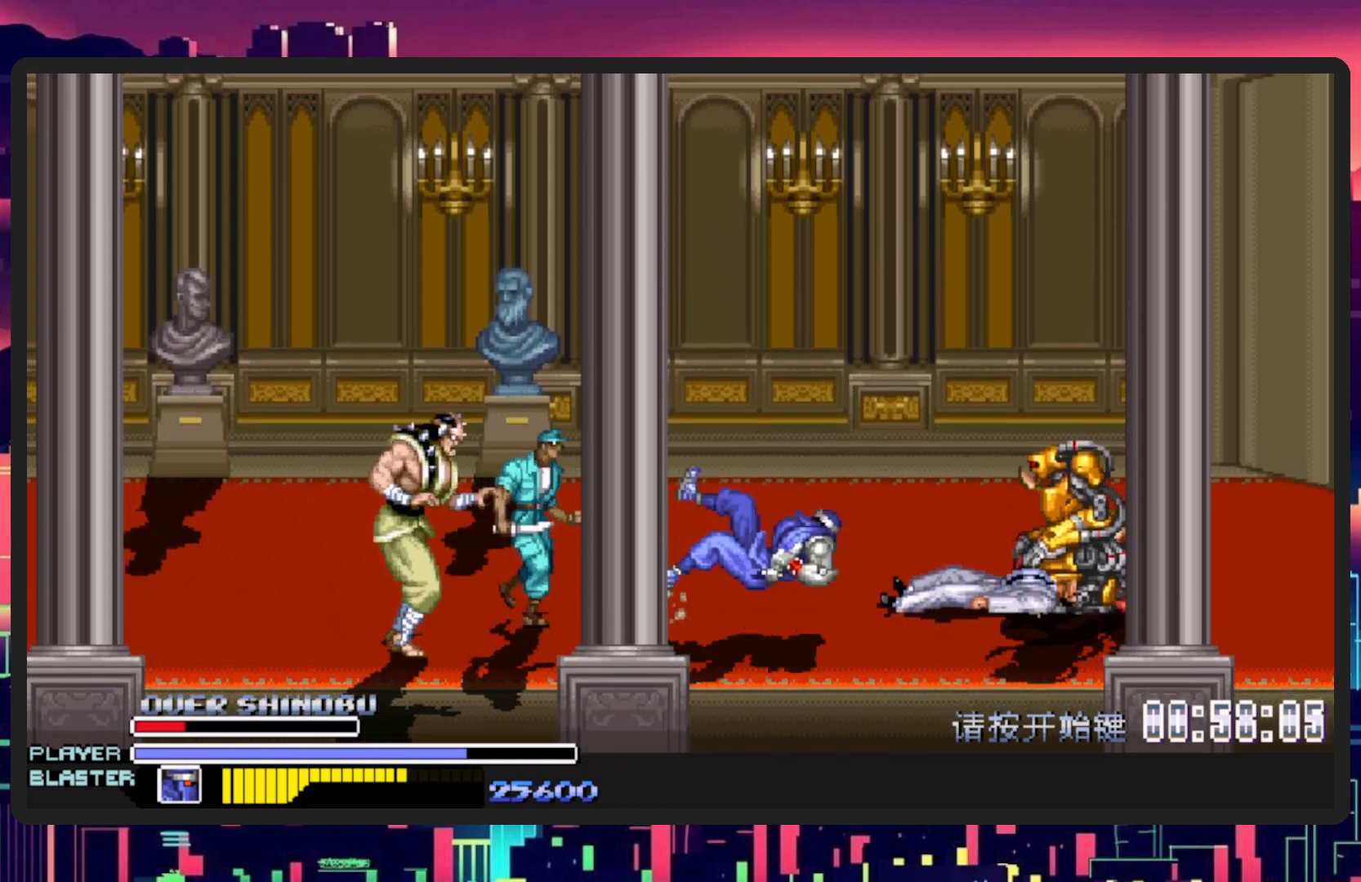
{"buttons": ["DPAD_LEFT"], "events": [[383, "DPAD_LEFT", "down"]]}
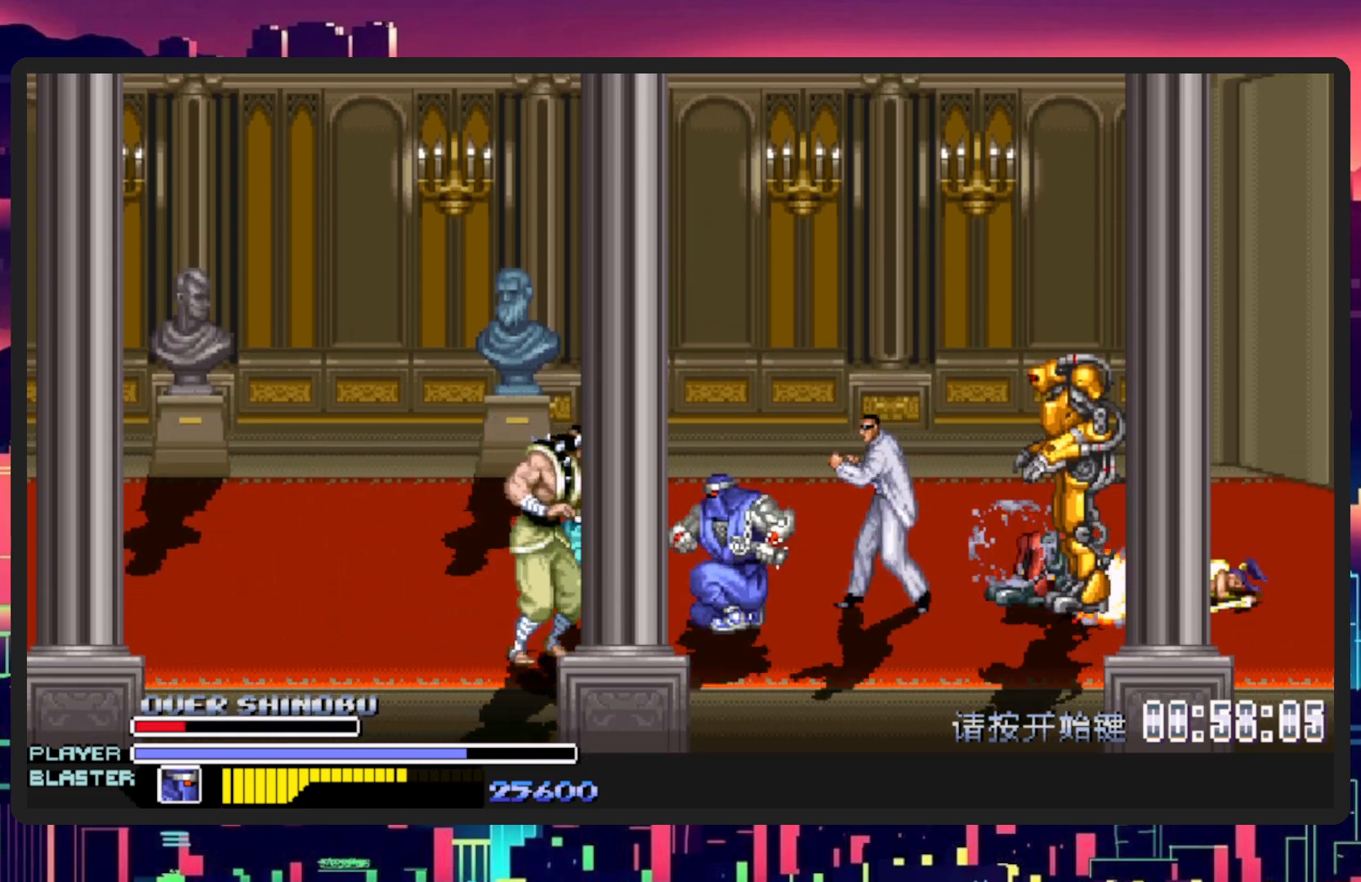
{"buttons": ["L1", "DPAD_DOWN", "DPAD_LEFT"], "events": [[117, "DPAD_DOWN", "down"], [117, "L1", "down"], [267, "DPAD_DOWN", "up"], [351, "L1", "up"], [434, "DPAD_DOWN", "down"], [434, "L1", "down"]]}
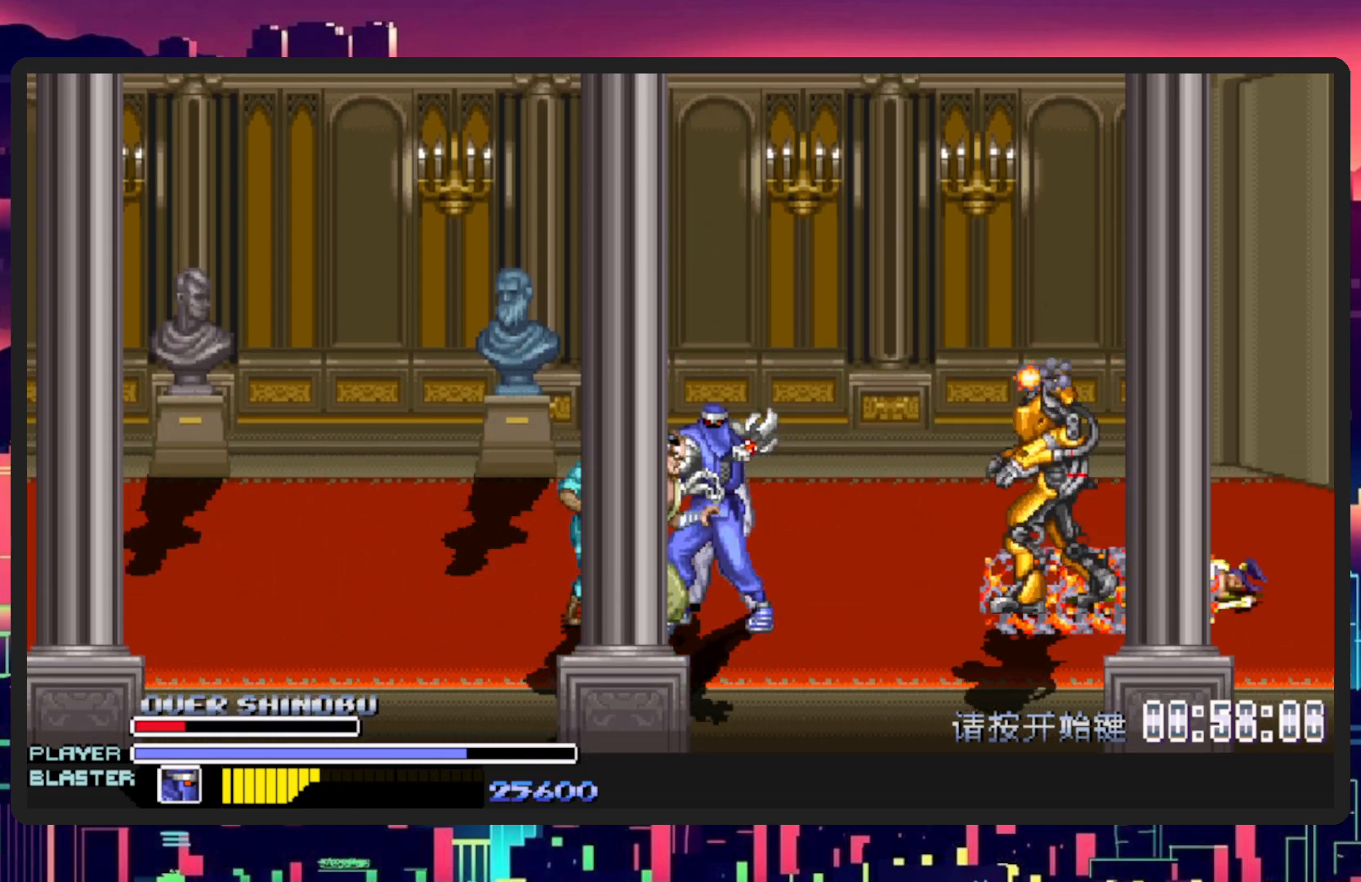
{"buttons": [], "events": [[66, "DPAD_DOWN", "up"], [167, "L1", "up"], [250, "DPAD_LEFT", "up"]]}
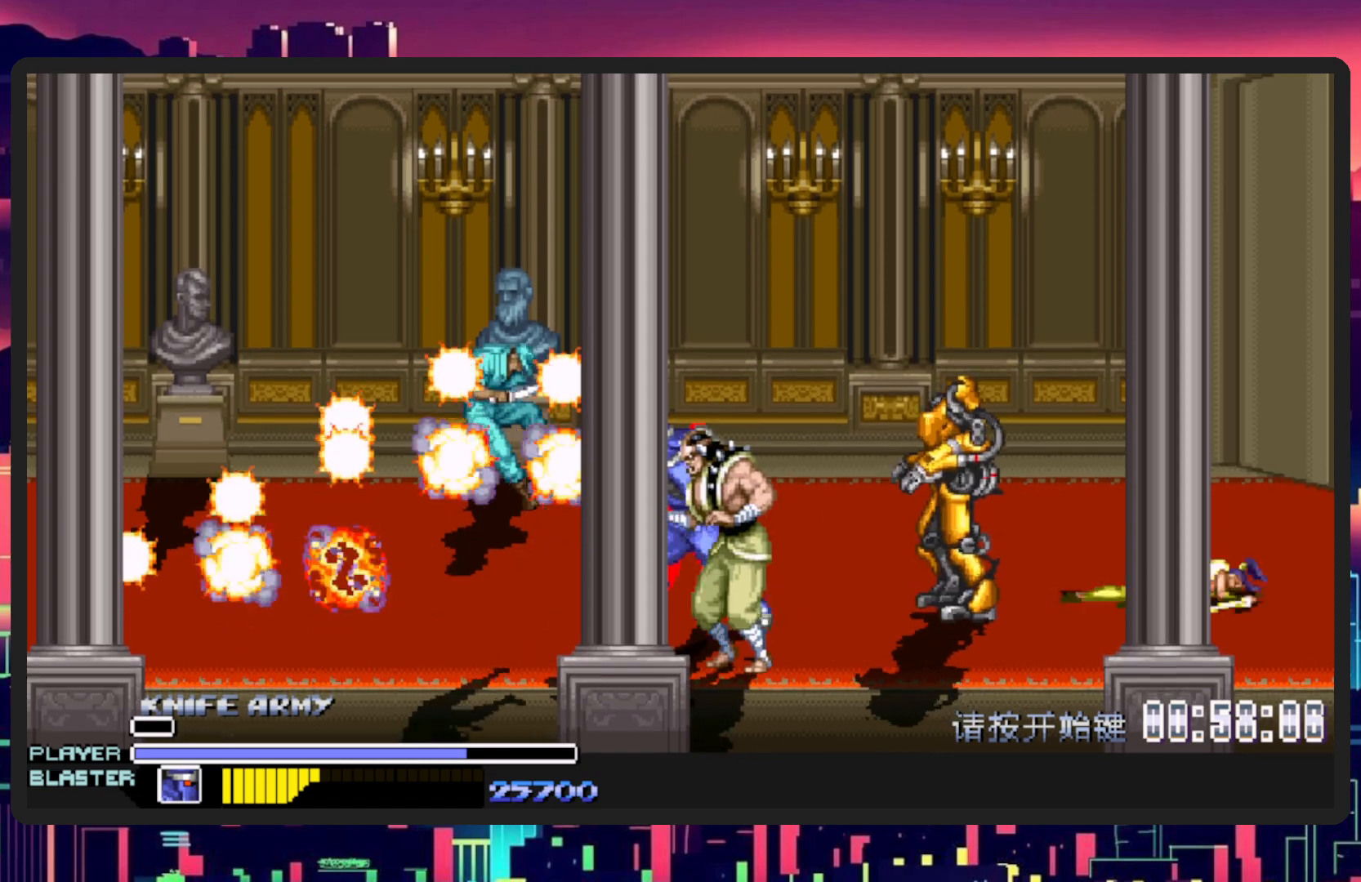
{"buttons": ["Y", "DPAD_DOWN", "DPAD_RIGHT"], "events": [[184, "DPAD_LEFT", "down"], [317, "DPAD_DOWN", "down"], [351, "DPAD_LEFT", "up"], [351, "DPAD_RIGHT", "down"], [484, "Y", "down"]]}
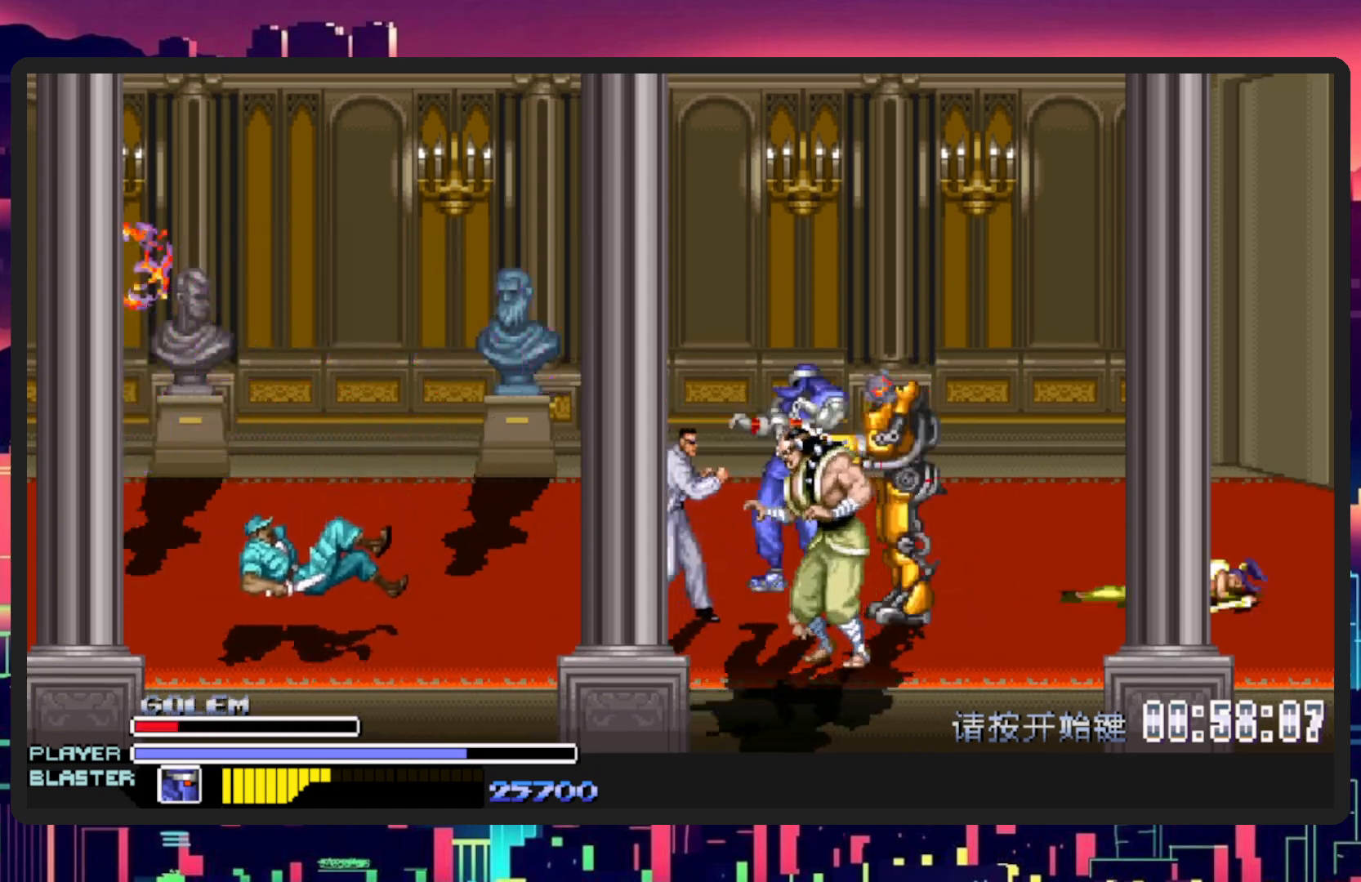
{"buttons": ["Y"], "events": [[117, "DPAD_DOWN", "up"], [183, "Y", "up"], [250, "Y", "down"], [417, "Y", "up"], [450, "DPAD_RIGHT", "up"], [484, "Y", "down"]]}
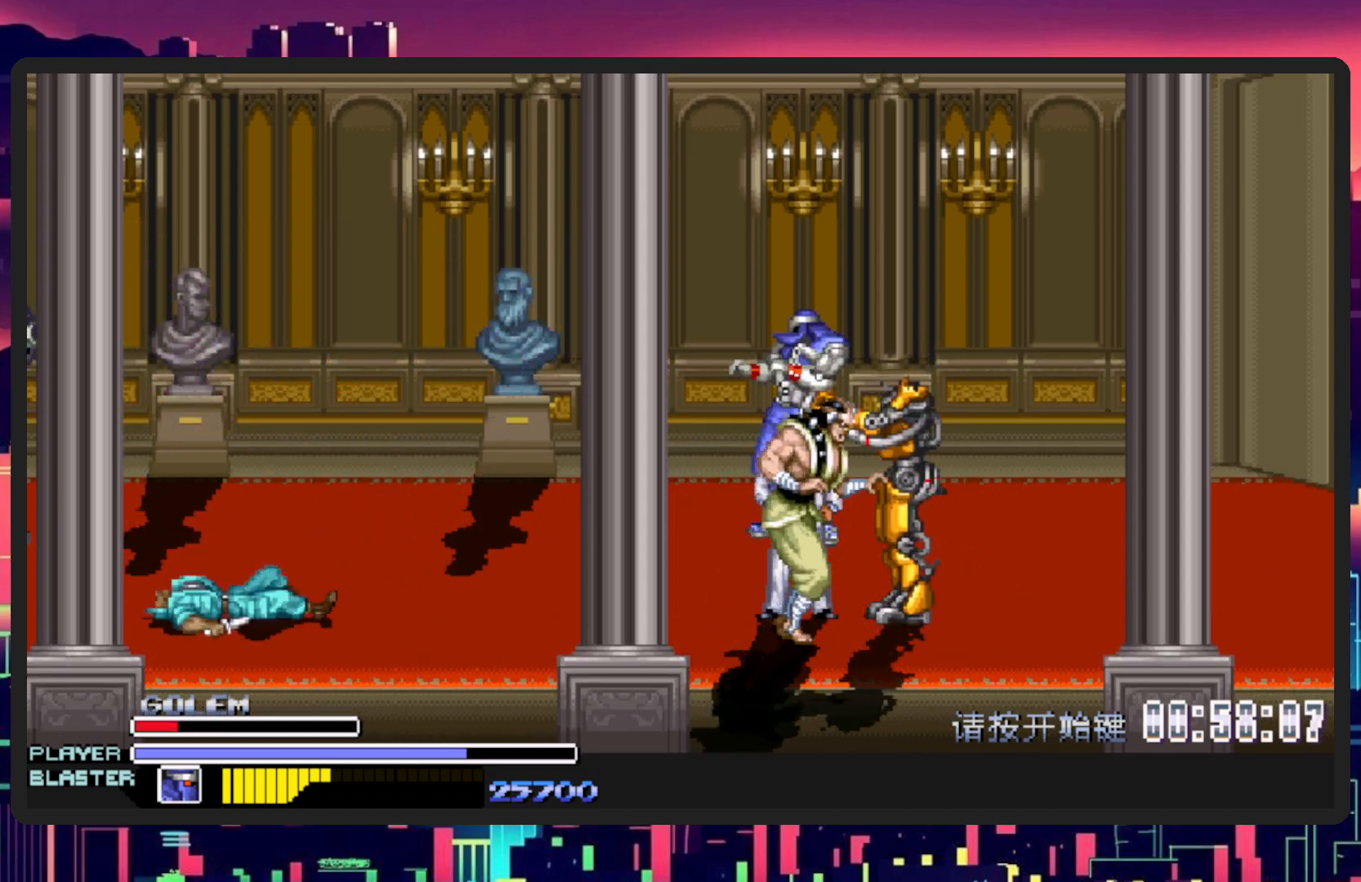
{"buttons": ["Y"], "events": [[167, "Y", "up"], [267, "Y", "down"], [401, "Y", "up"], [501, "Y", "down"]]}
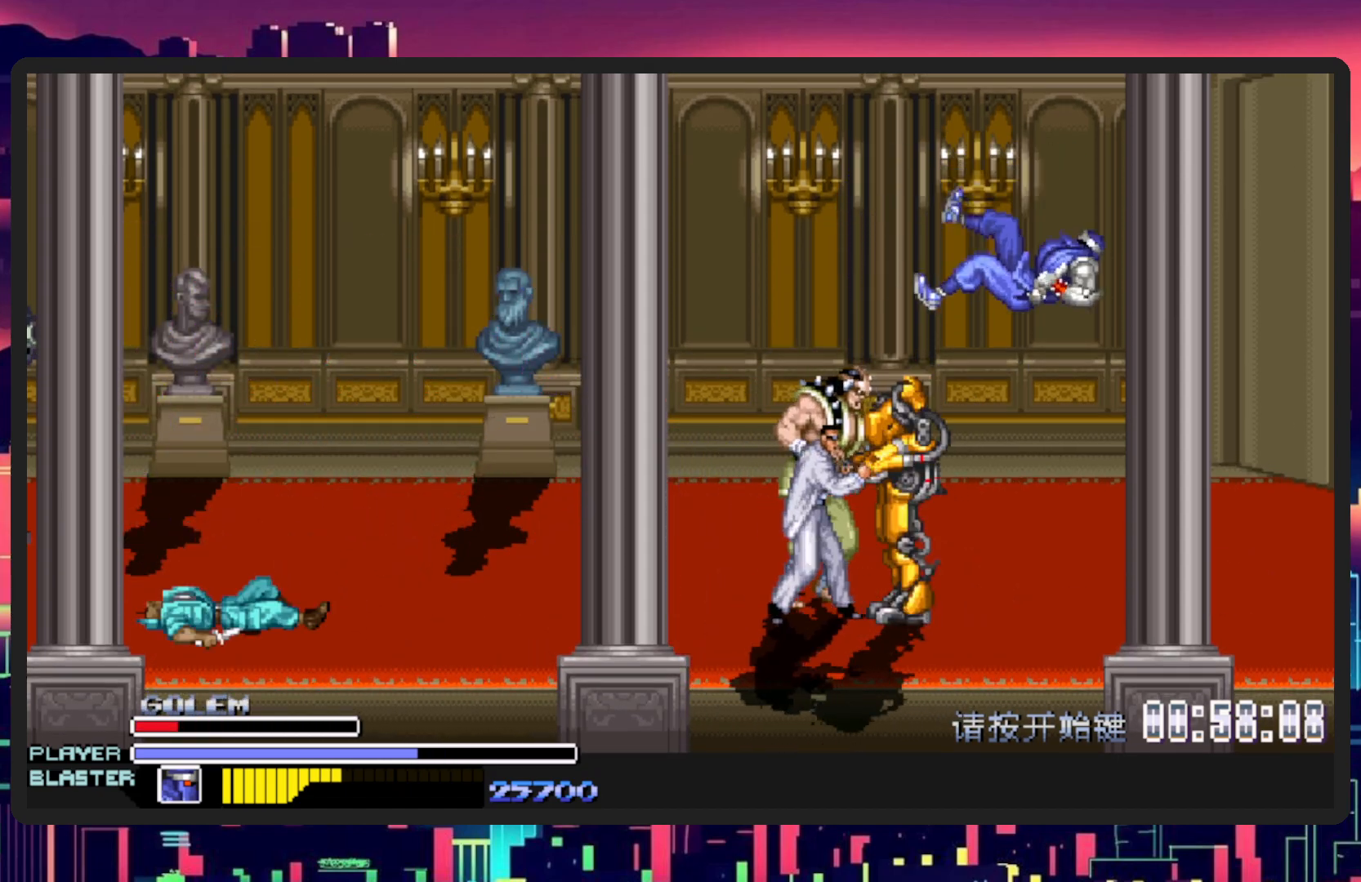
{"buttons": ["DPAD_LEFT"], "events": [[167, "Y", "up"], [283, "Y", "down"], [300, "DPAD_DOWN", "down"], [367, "DPAD_DOWN", "up"], [417, "DPAD_LEFT", "down"], [433, "Y", "up"]]}
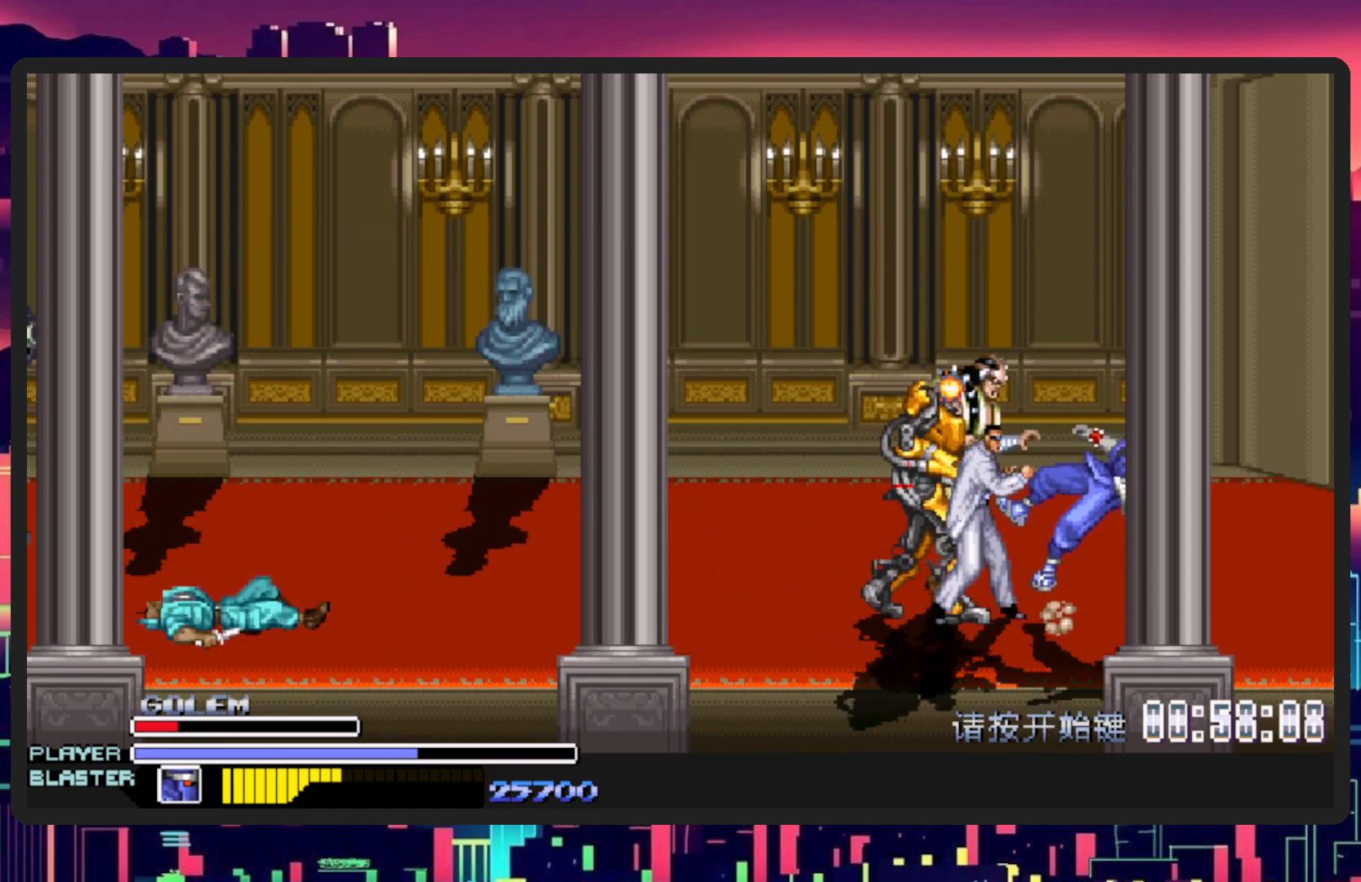
{"buttons": ["DPAD_LEFT"], "events": [[34, "Y", "down"], [200, "Y", "up"], [284, "Y", "down"], [434, "Y", "up"]]}
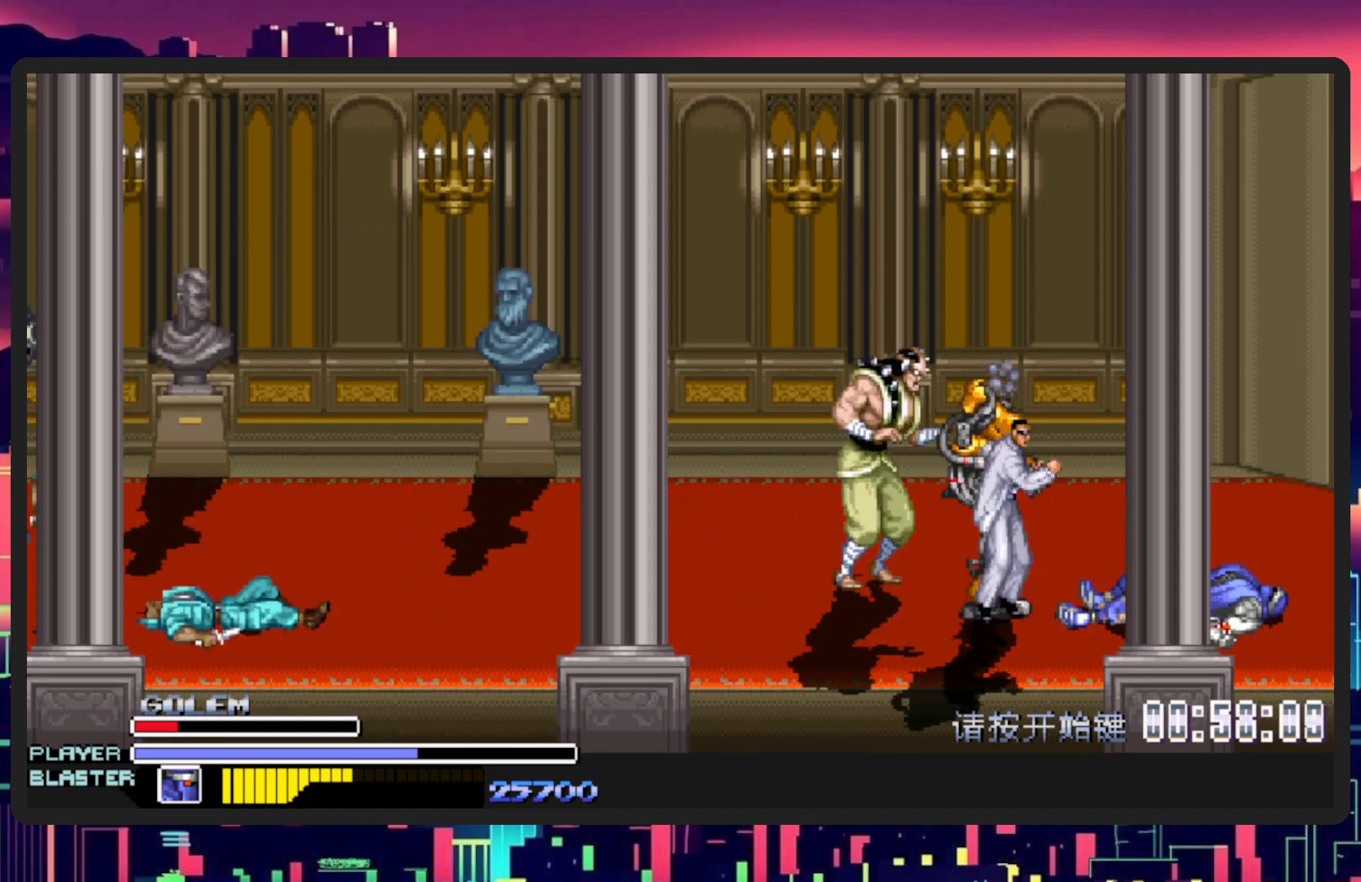
{"buttons": ["DPAD_LEFT"], "events": [[50, "Y", "down"], [167, "Y", "up"], [267, "Y", "down"], [433, "Y", "up"]]}
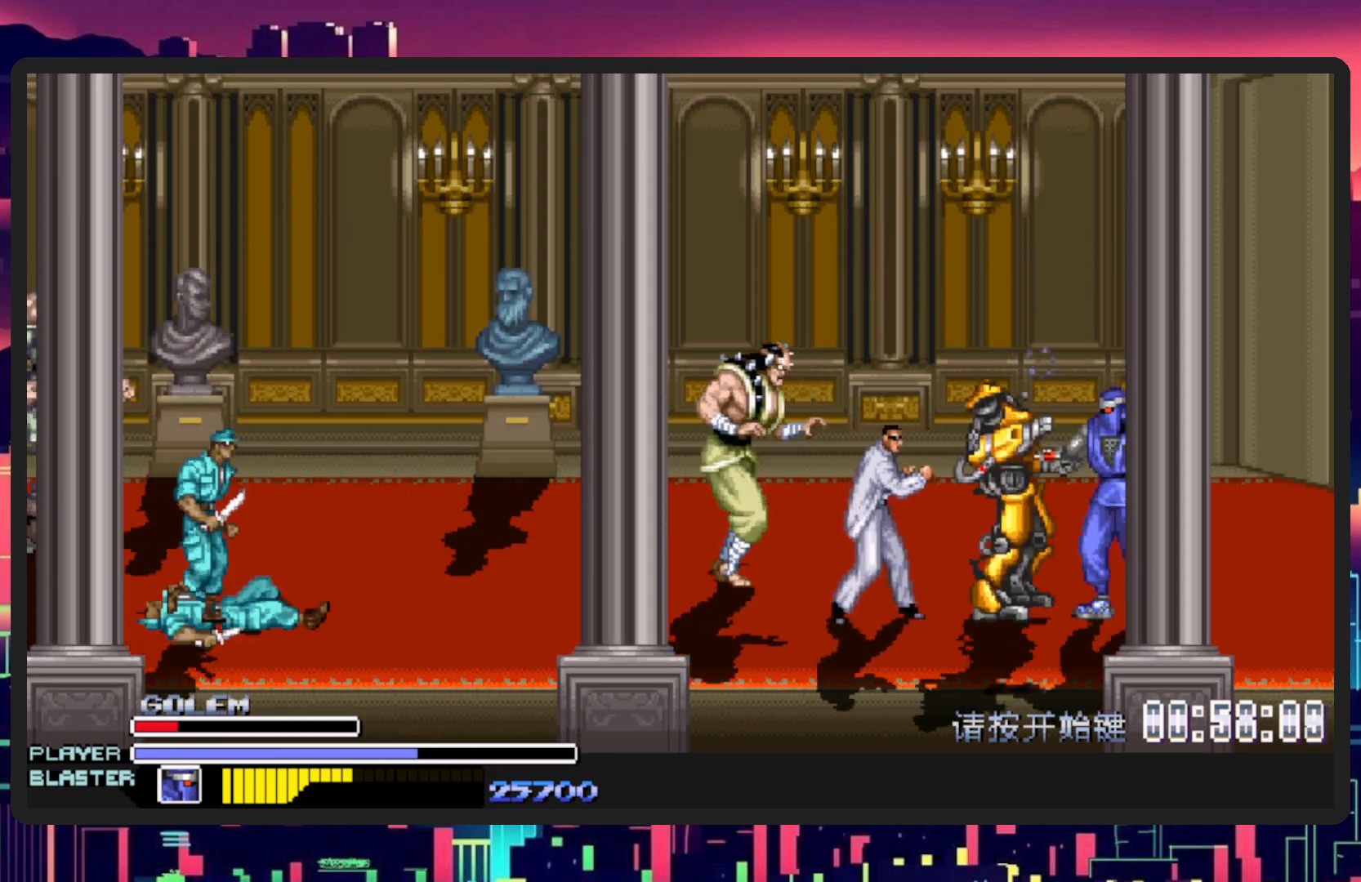
{"buttons": ["Y", "DPAD_LEFT"], "events": [[34, "Y", "down"], [150, "Y", "up"], [217, "Y", "down"], [401, "Y", "up"], [451, "Y", "down"]]}